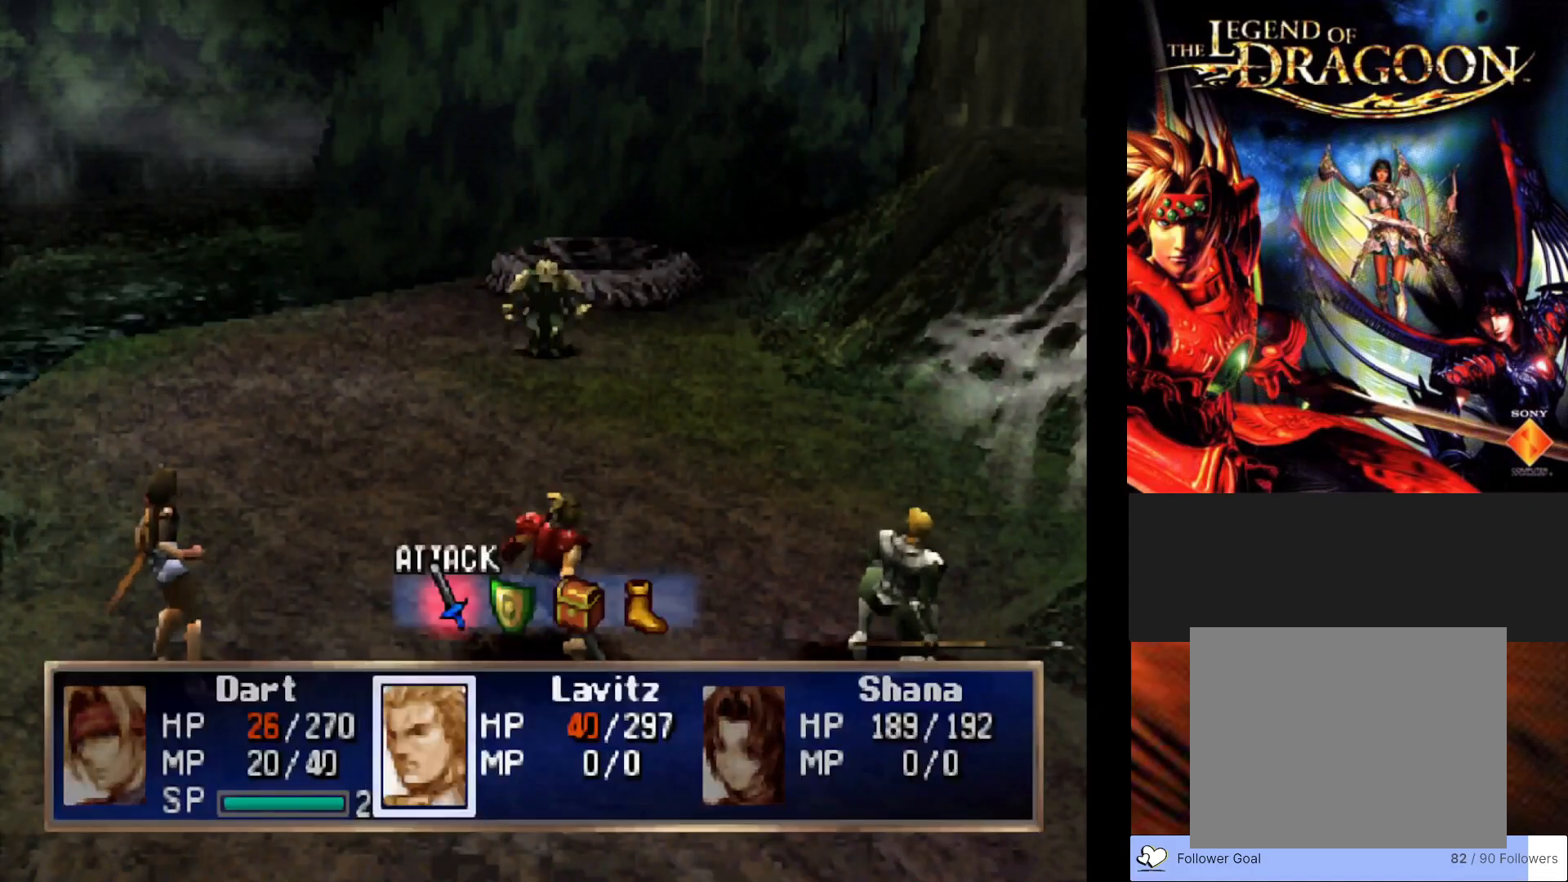
Gameplay with a controller (PlayStation layout); each line is a JSON object with the inputs held at the frame after it. "events" lists button and stick changes between this image and that frame as [ms after this image, input, new state], when the widget could be followed in between. Not read: right_stick.
{"buttons": ["CROSS"], "left_stick": "center", "events": [[167, "CROSS", "down"], [333, "CROSS", "up"], [500, "CROSS", "down"]]}
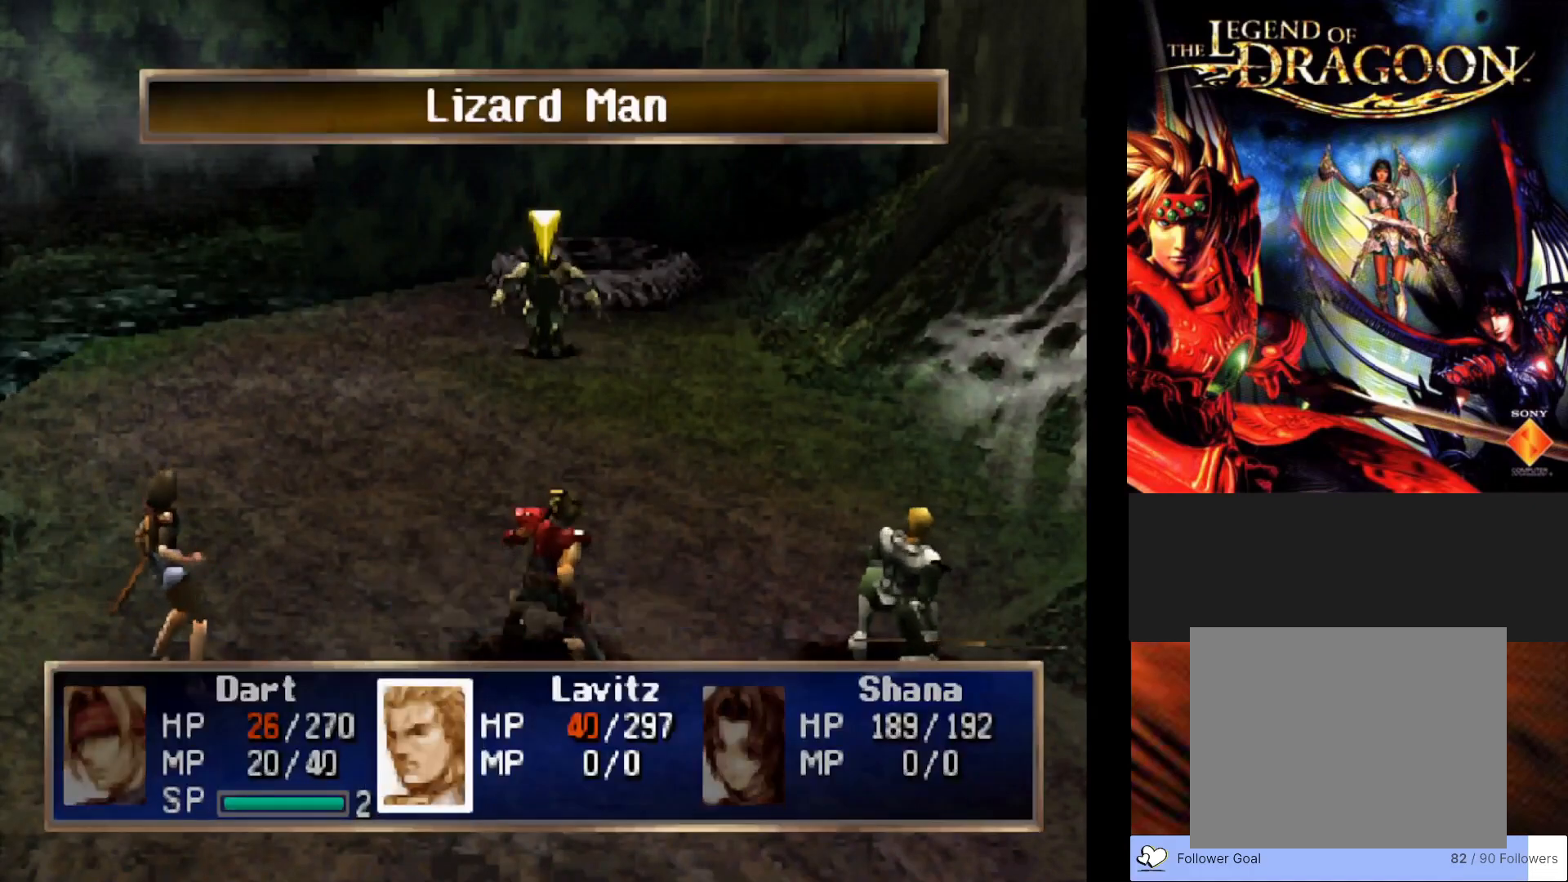
{"buttons": [], "left_stick": "center", "events": [[150, "CROSS", "up"]]}
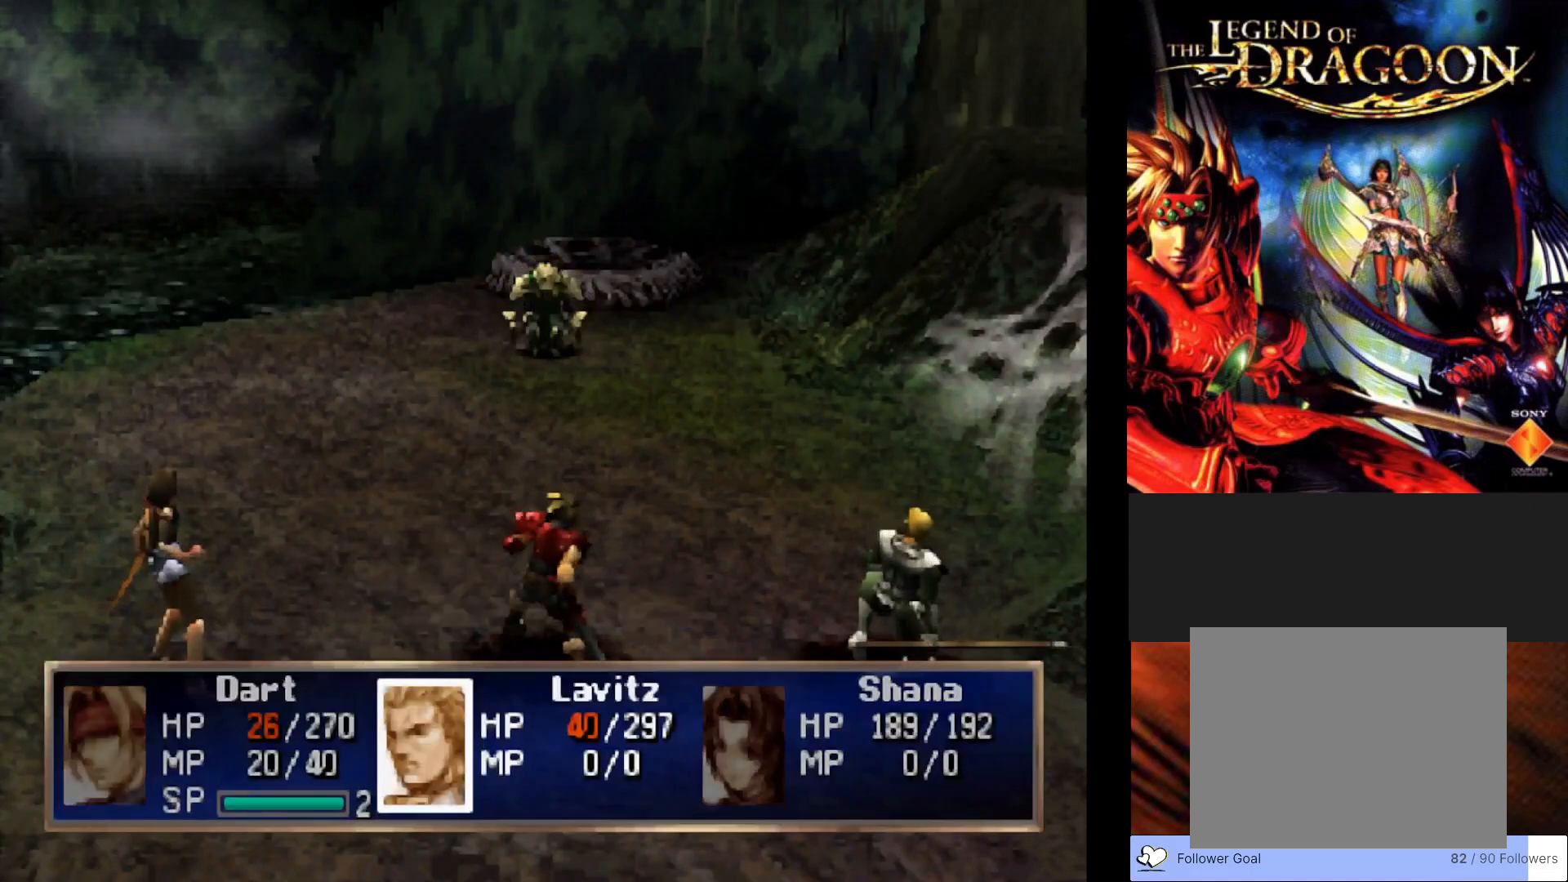
{"buttons": [], "left_stick": "center", "events": []}
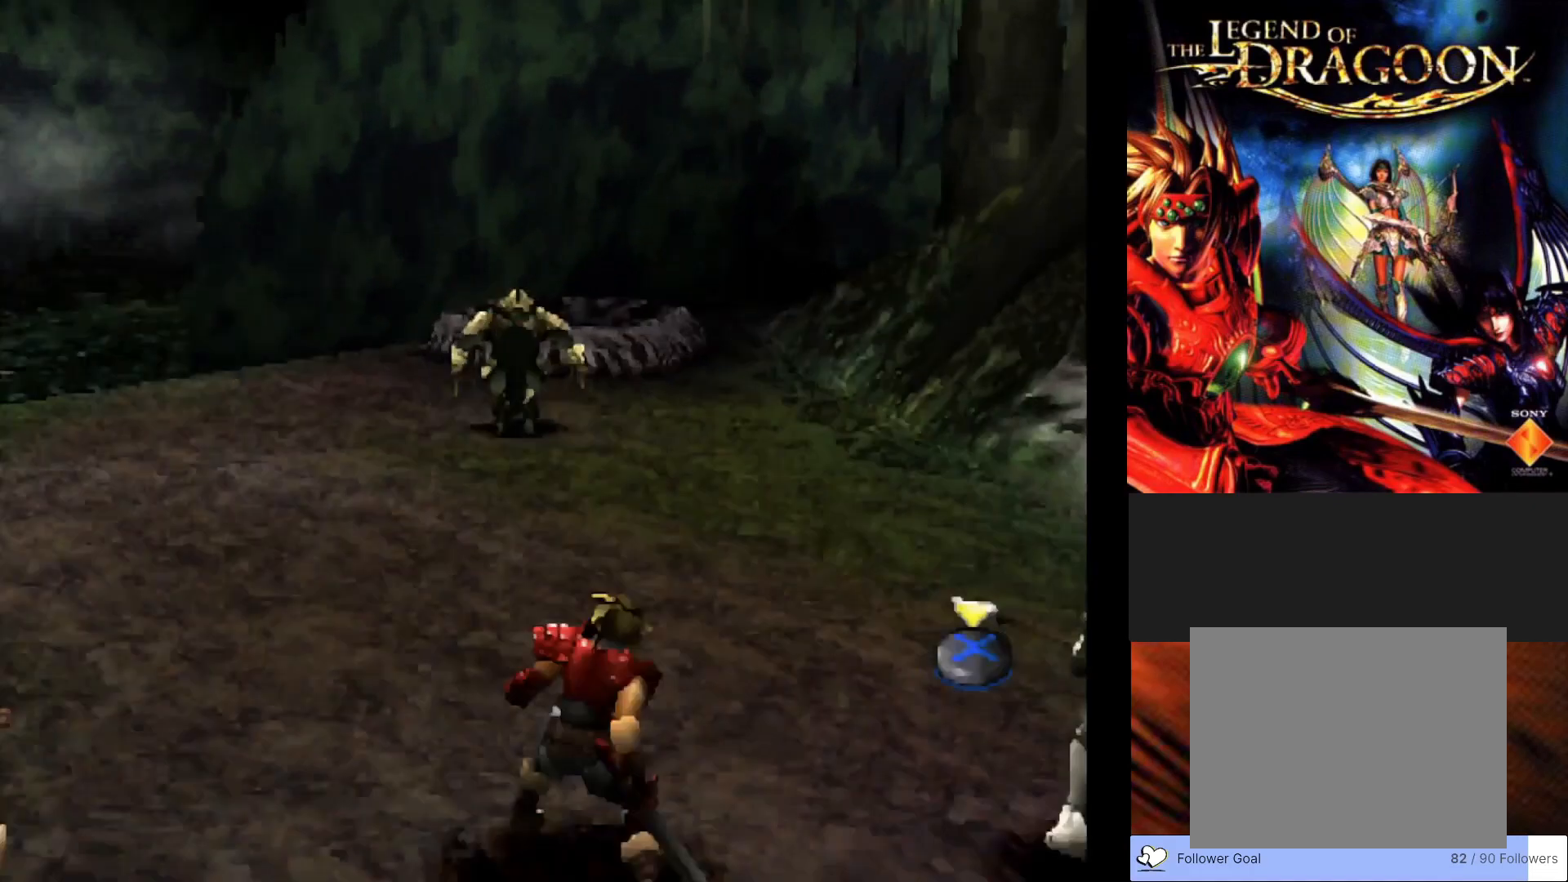
{"buttons": [], "left_stick": "center", "events": []}
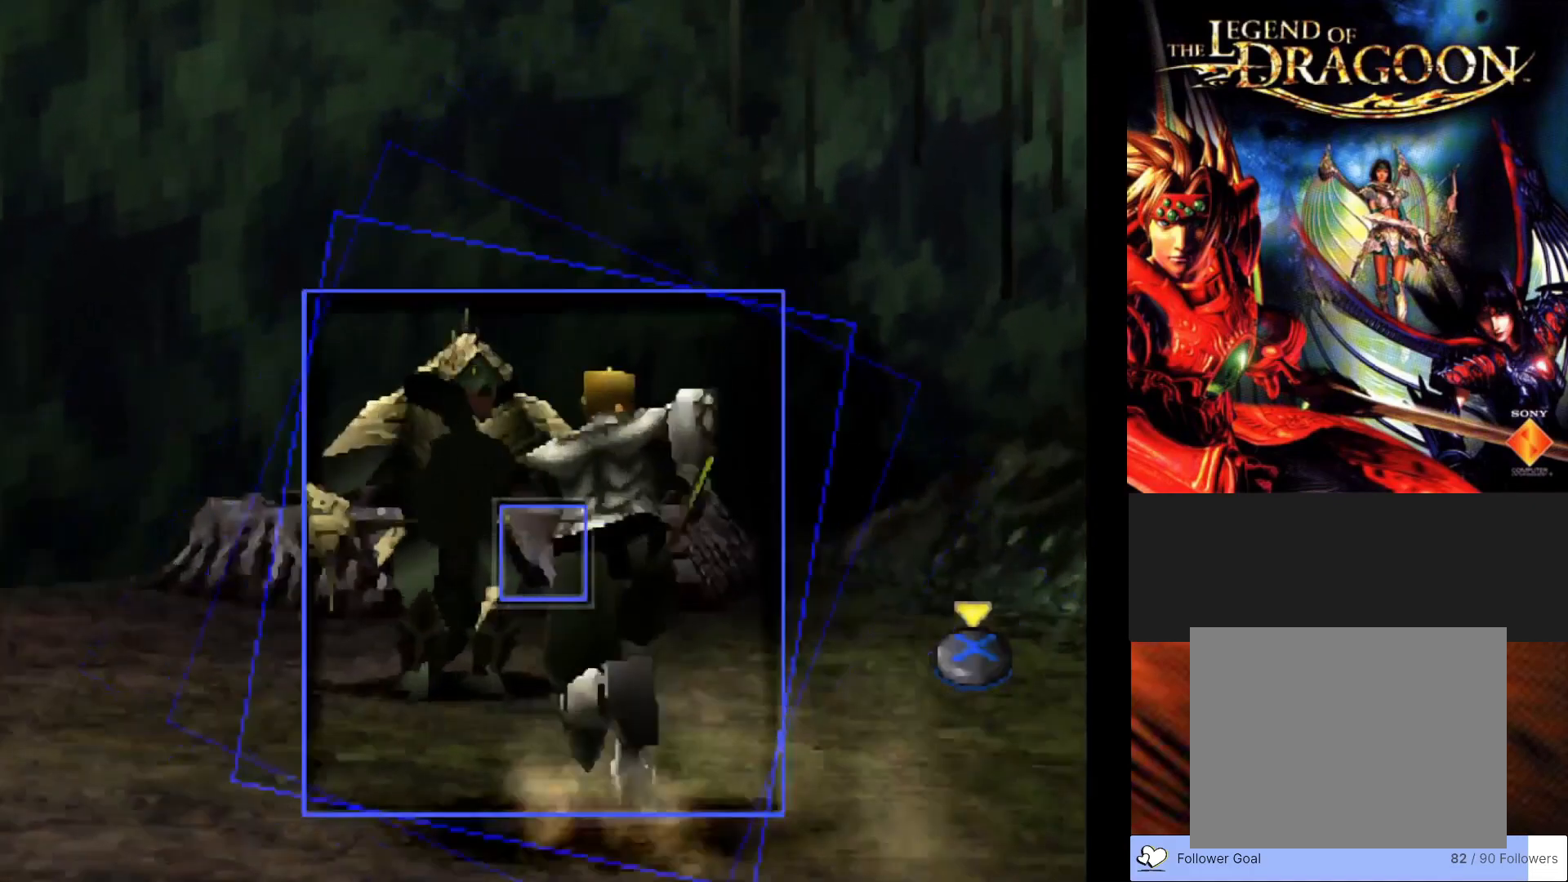
{"buttons": ["CROSS"], "left_stick": "center", "events": [[333, "CROSS", "down"]]}
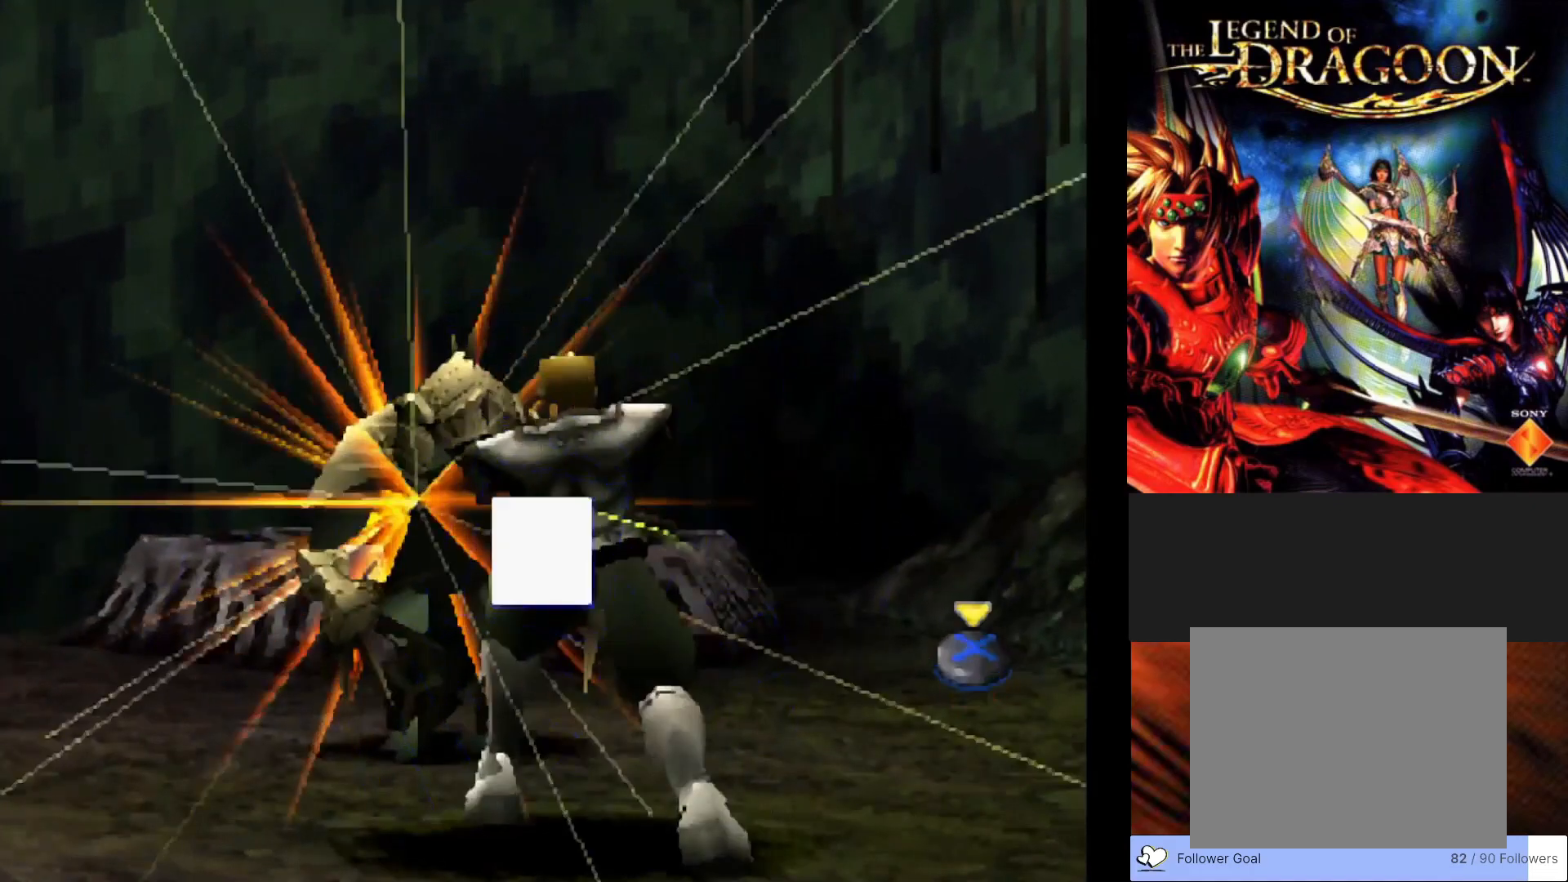
{"buttons": [], "left_stick": "center", "events": [[33, "CROSS", "up"]]}
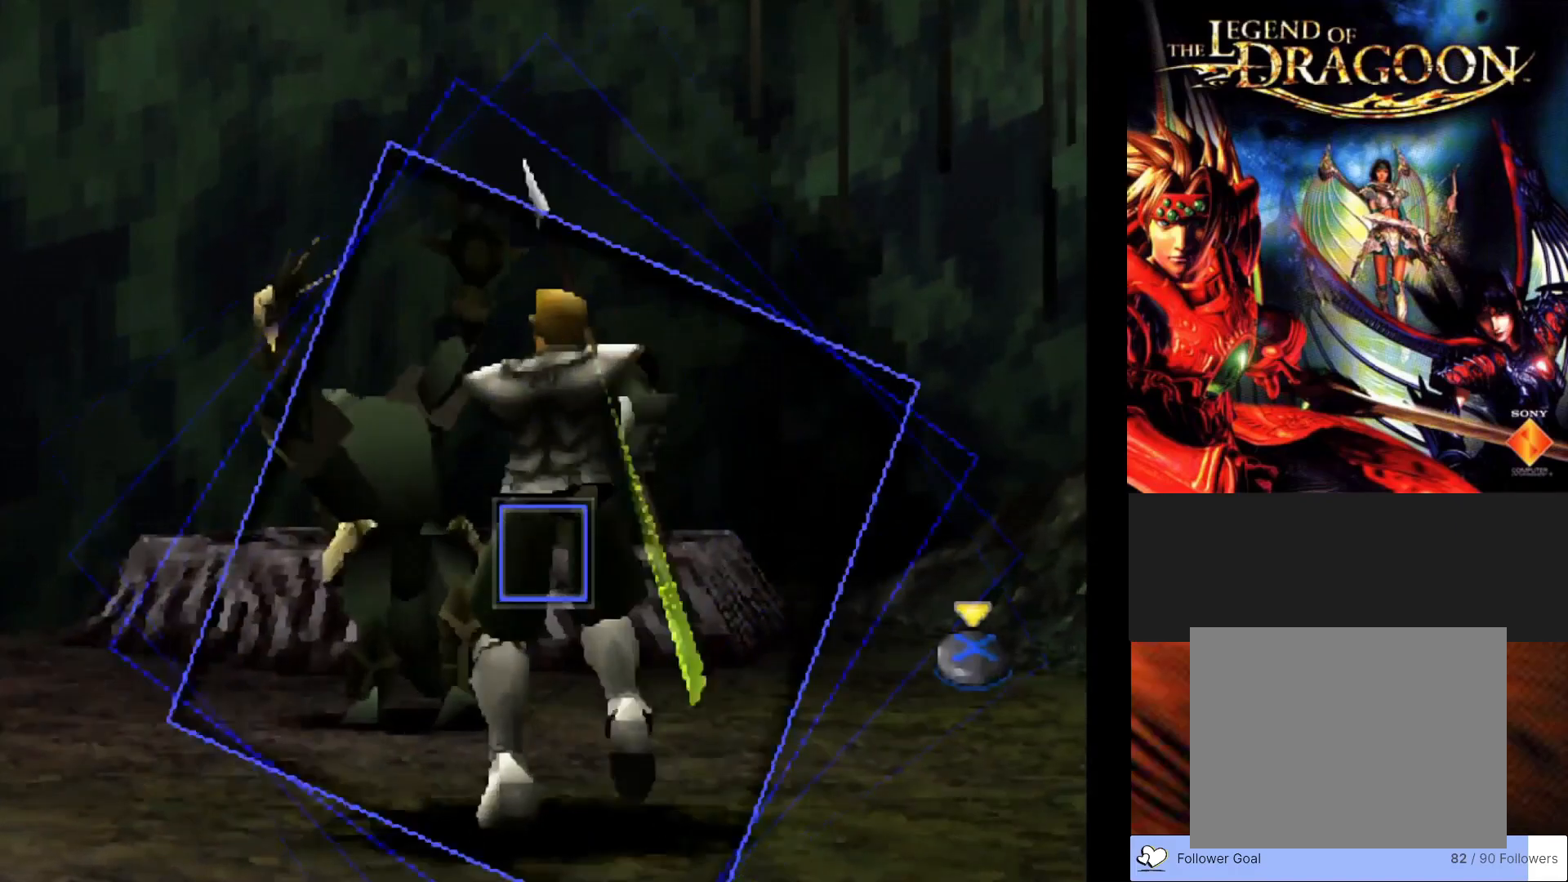
{"buttons": ["CROSS"], "left_stick": "center", "events": [[383, "CROSS", "down"]]}
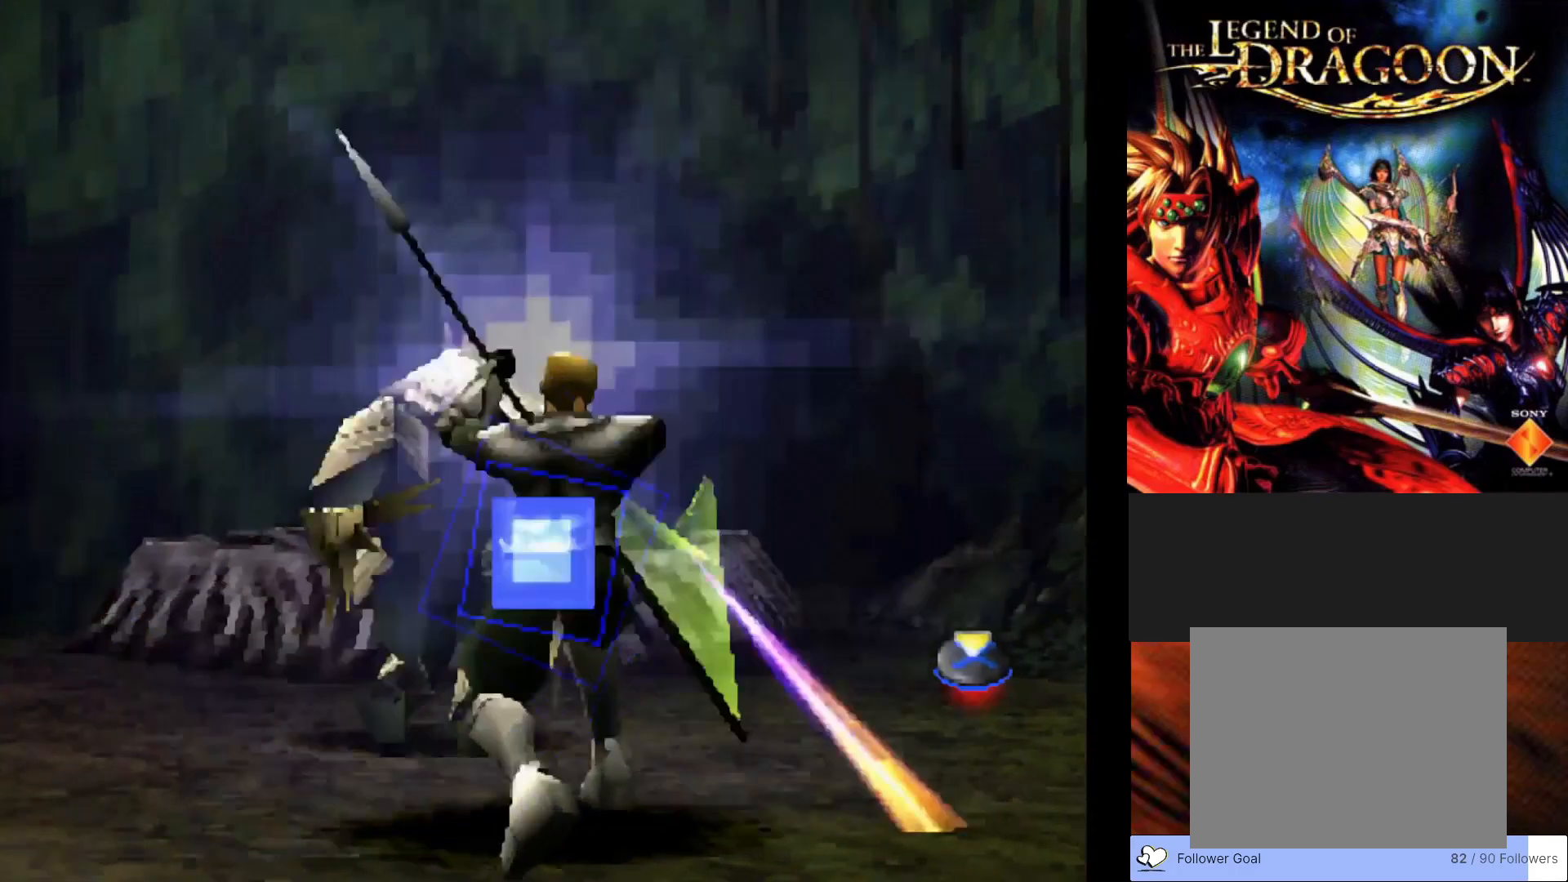
{"buttons": [], "left_stick": "center", "events": [[100, "CROSS", "up"]]}
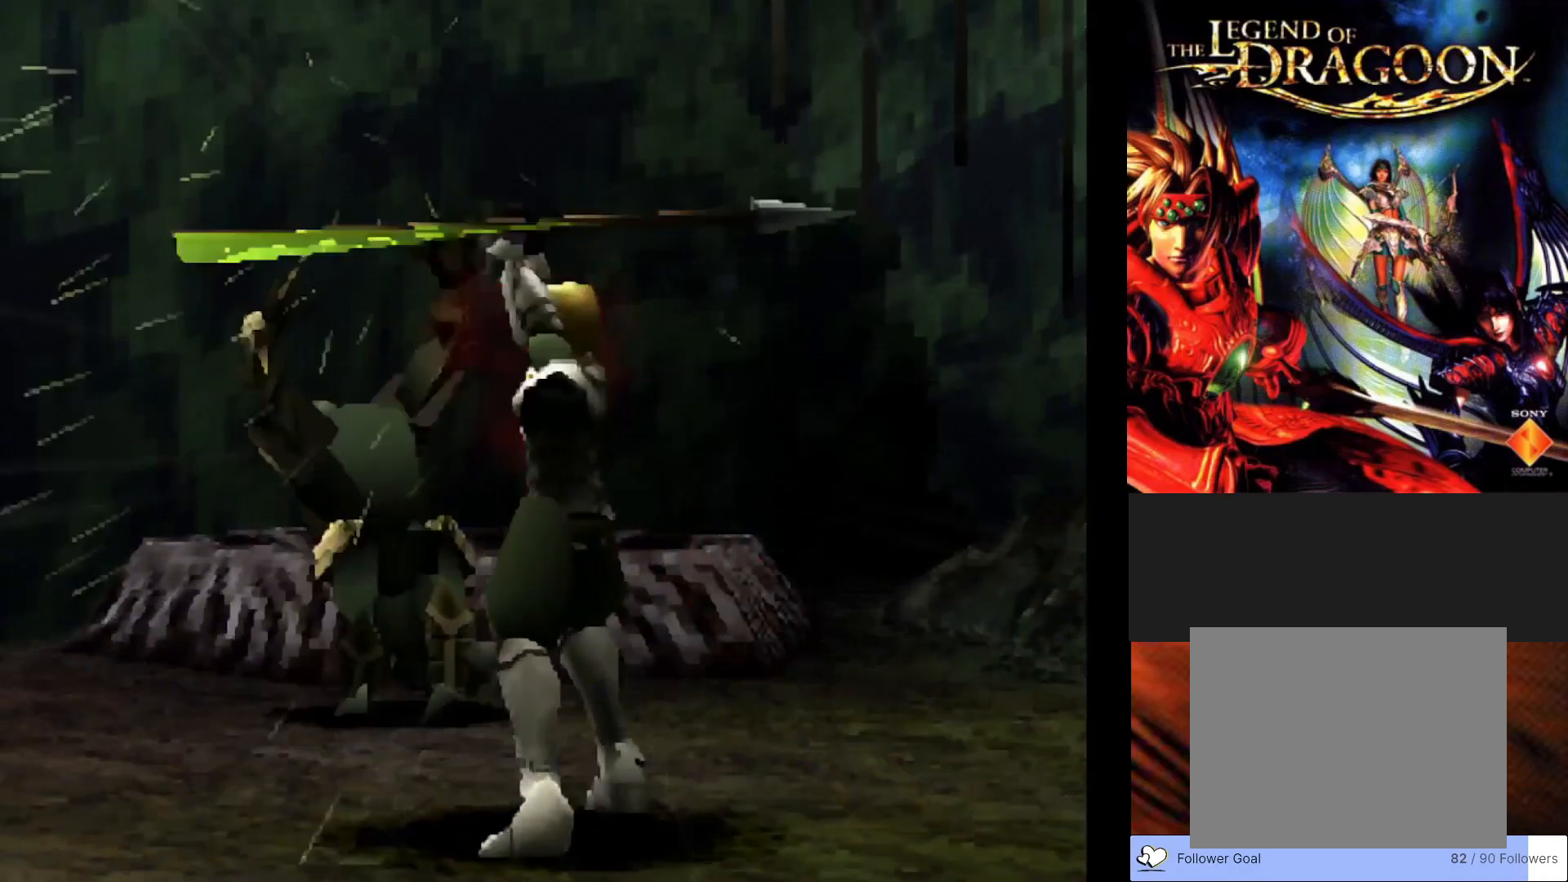
{"buttons": [], "left_stick": "center", "events": []}
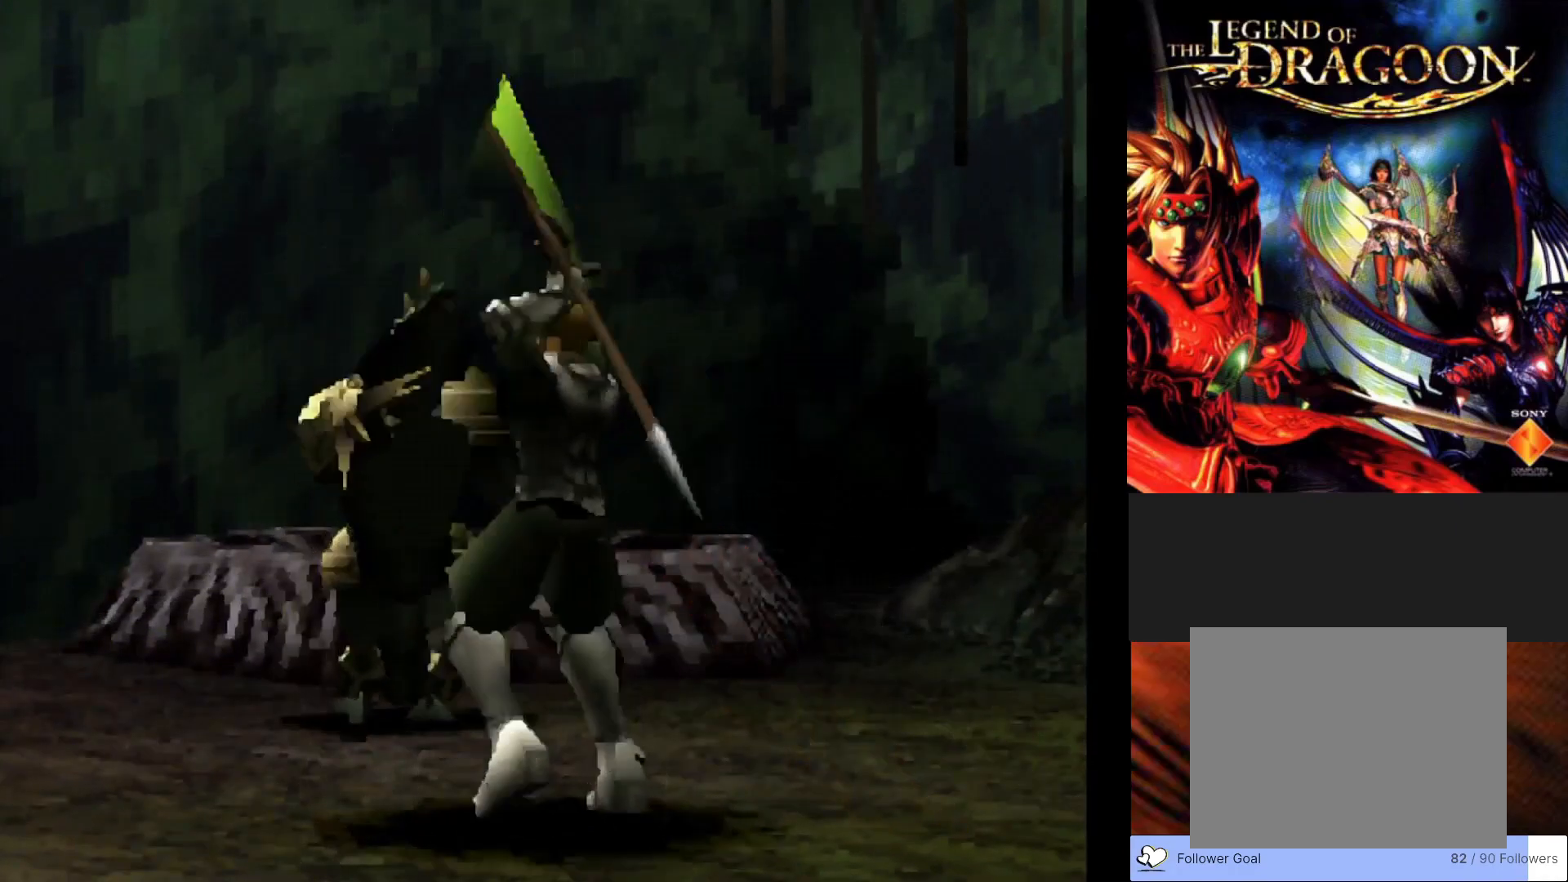
{"buttons": [], "left_stick": "center", "events": []}
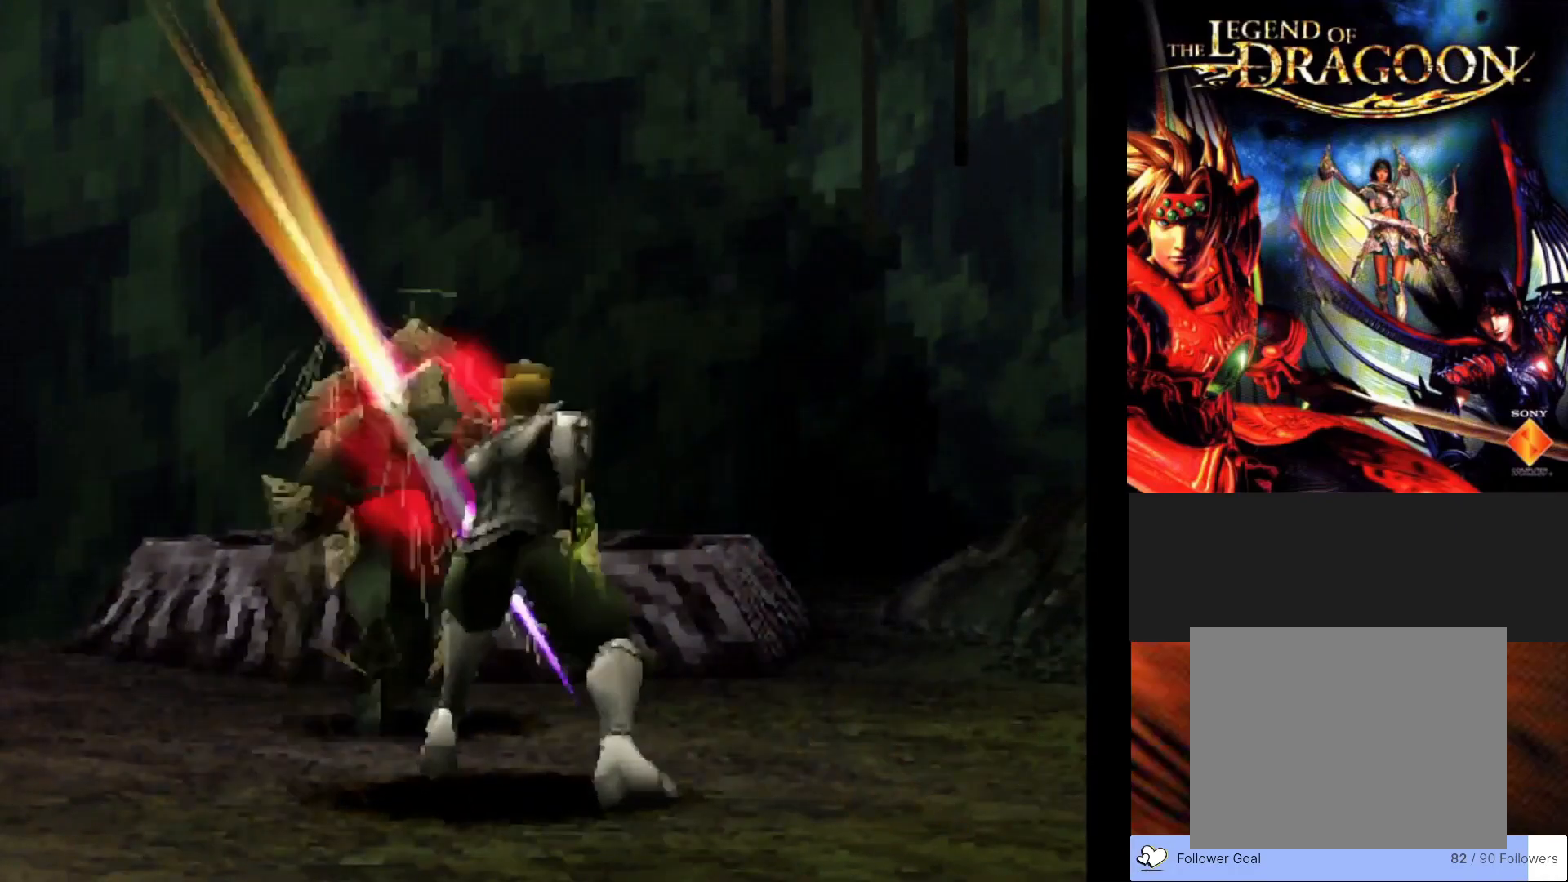
{"buttons": [], "left_stick": "center", "events": []}
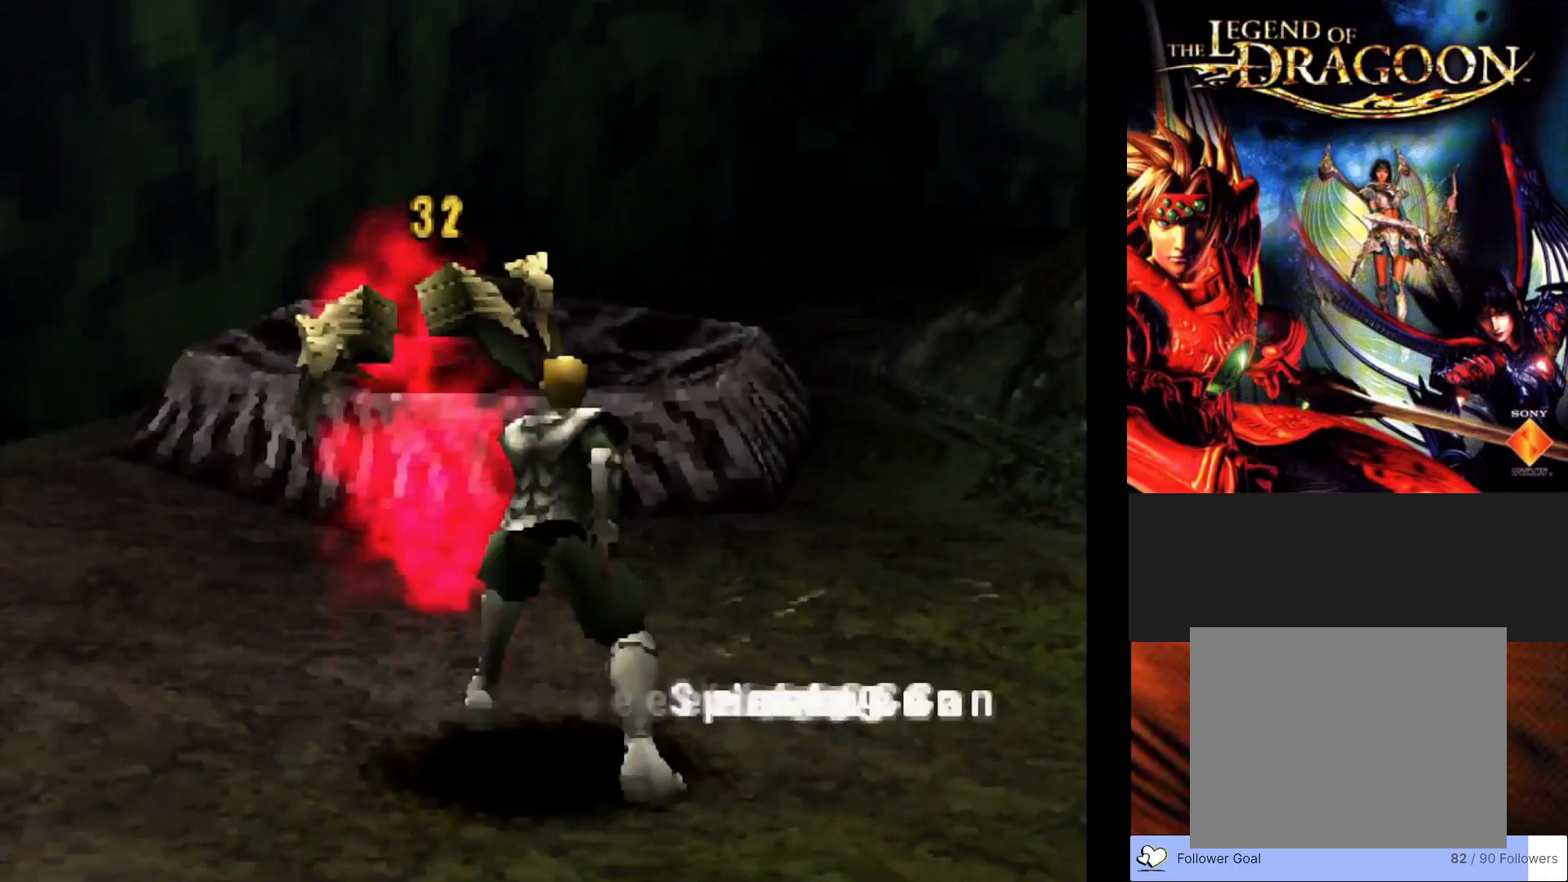
{"buttons": [], "left_stick": "center", "events": []}
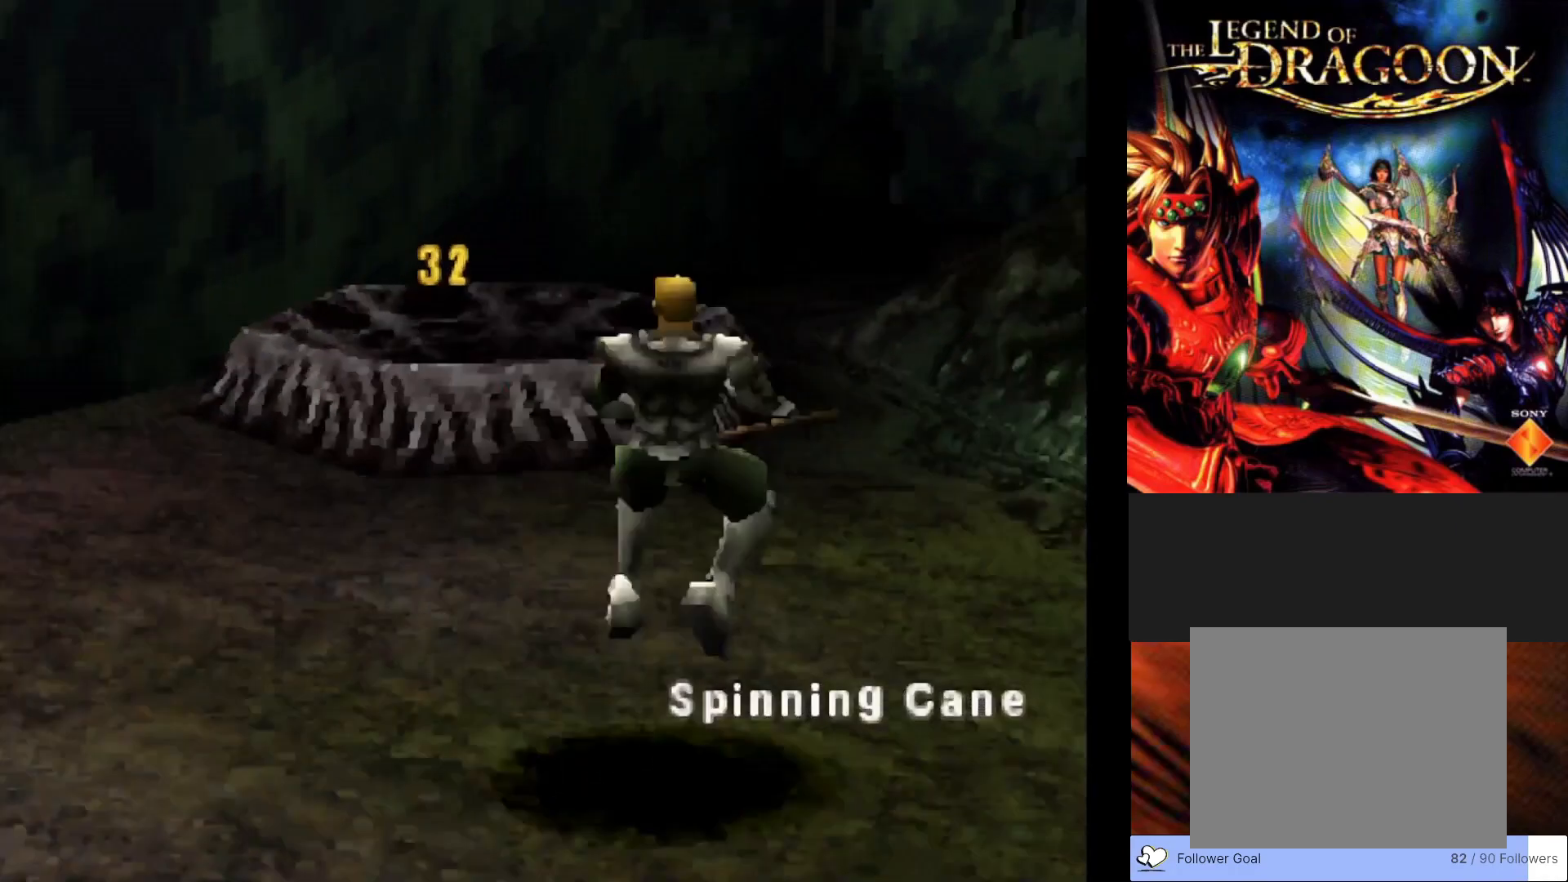
{"buttons": [], "left_stick": "center", "events": []}
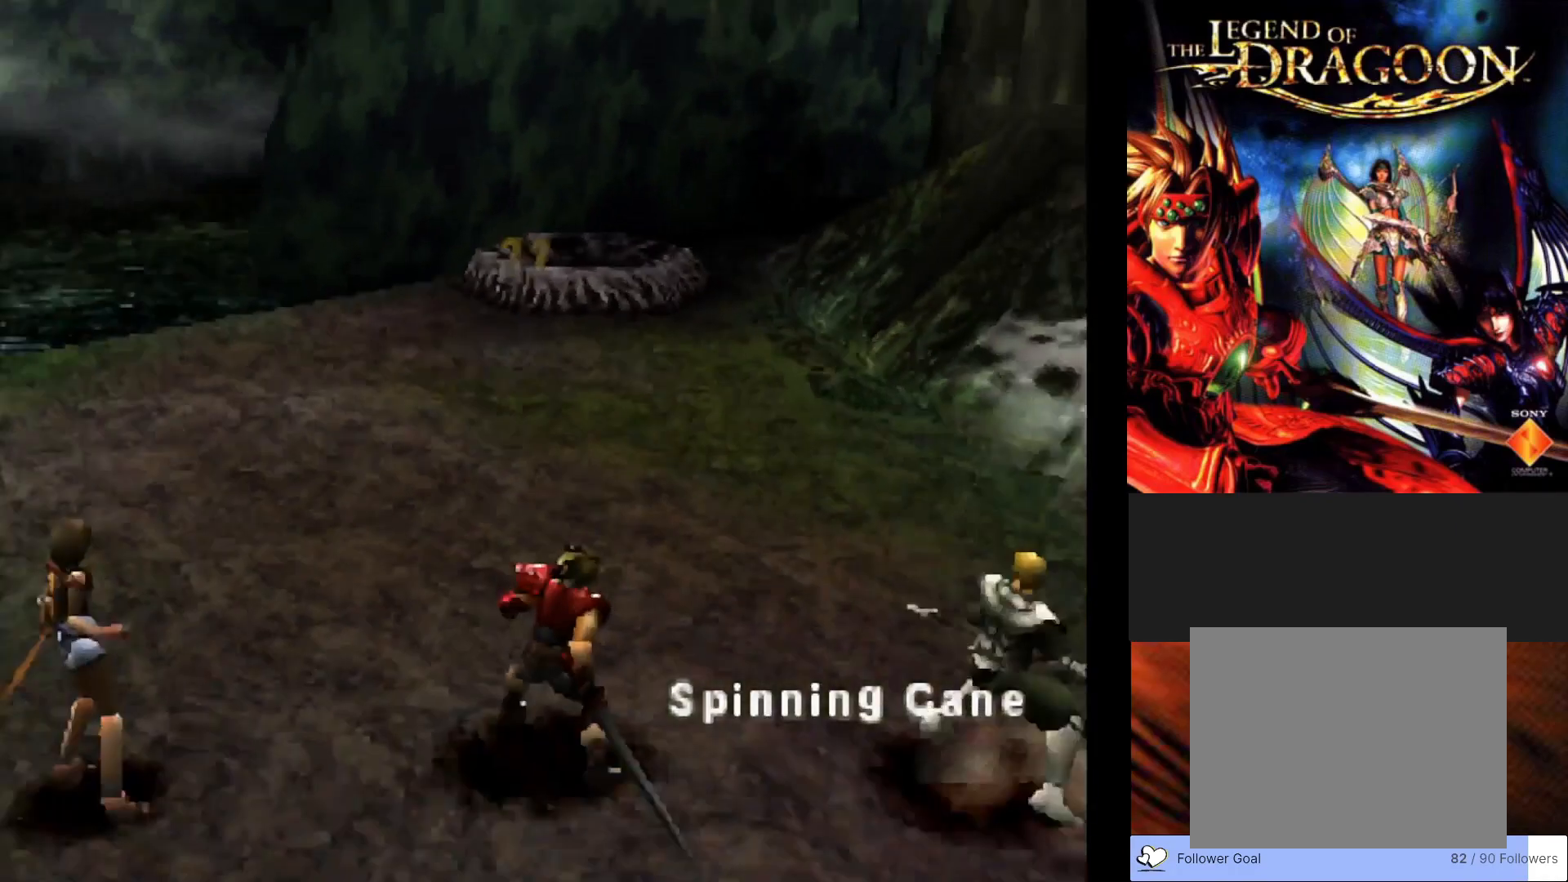
{"buttons": [], "left_stick": "center", "events": []}
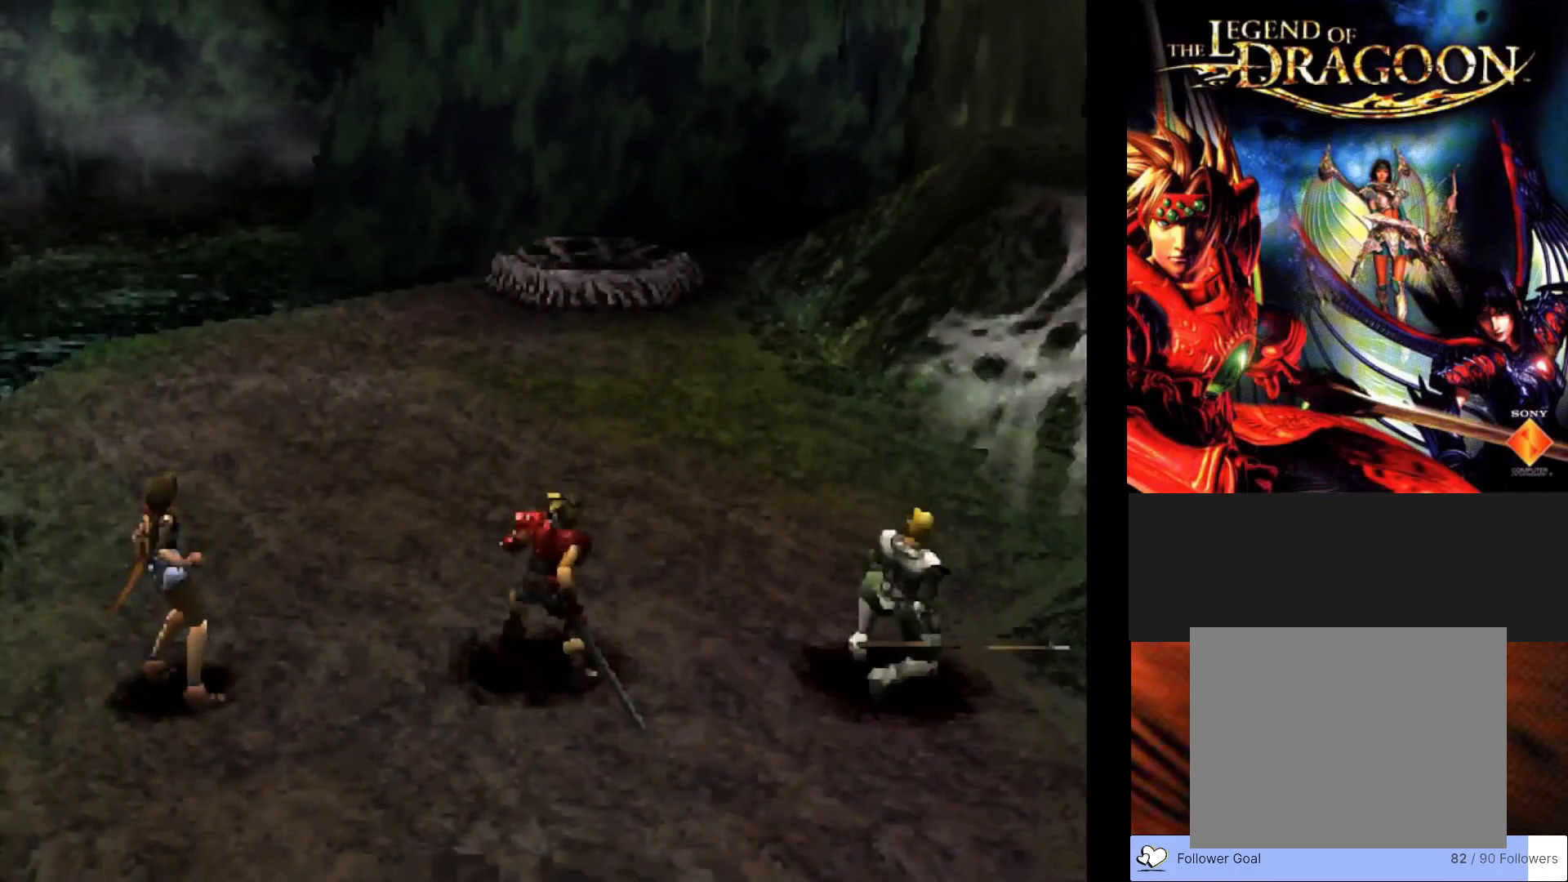
{"buttons": ["CROSS"], "left_stick": "center", "events": [[500, "CROSS", "down"]]}
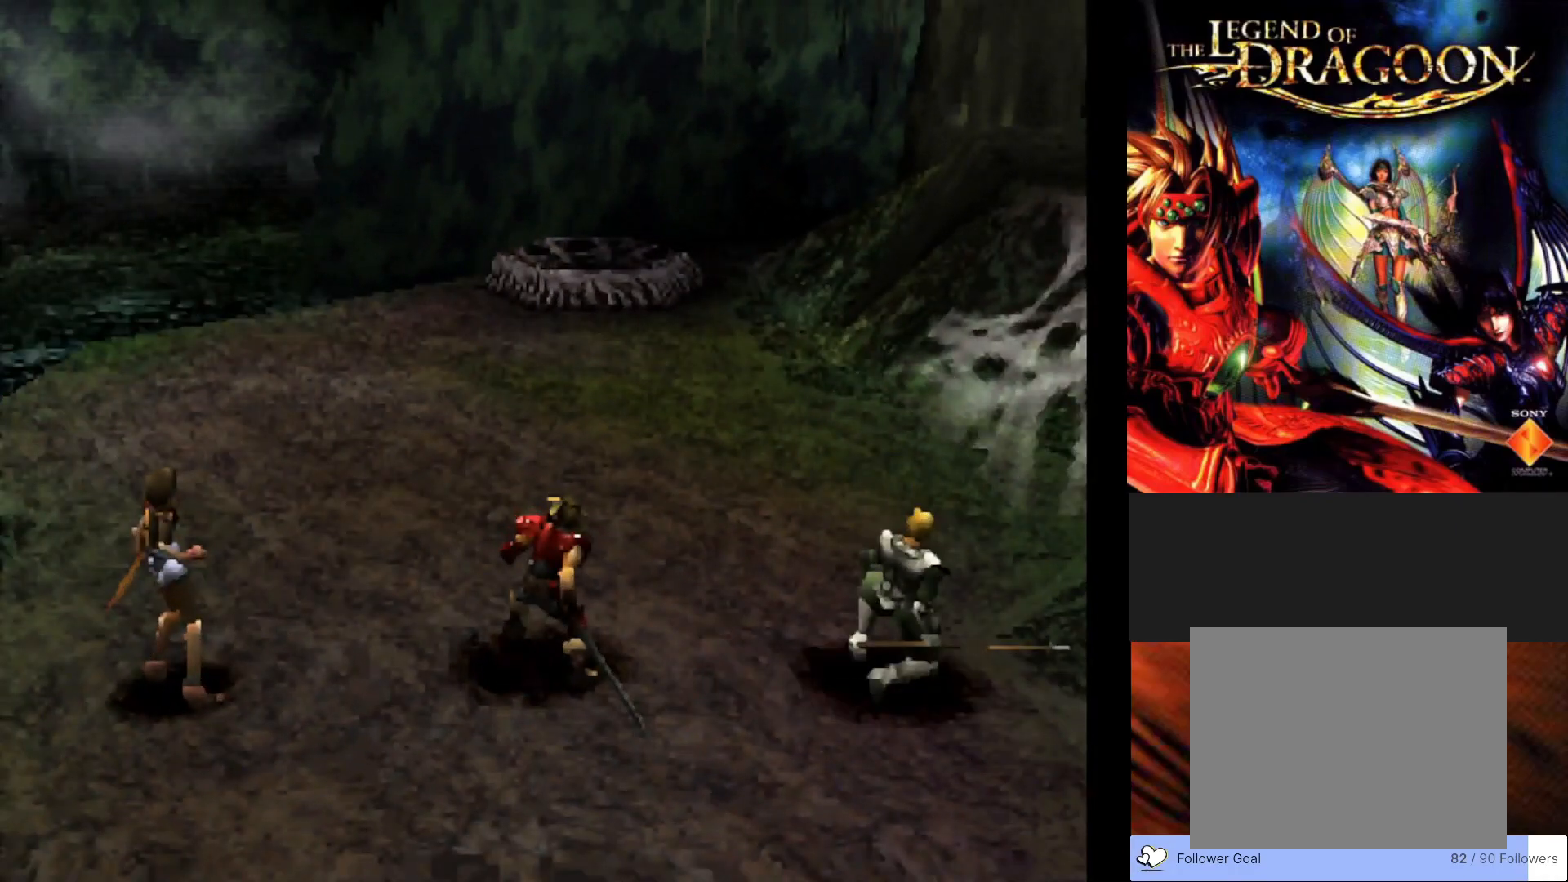
{"buttons": [], "left_stick": "center", "events": [[200, "CROSS", "up"]]}
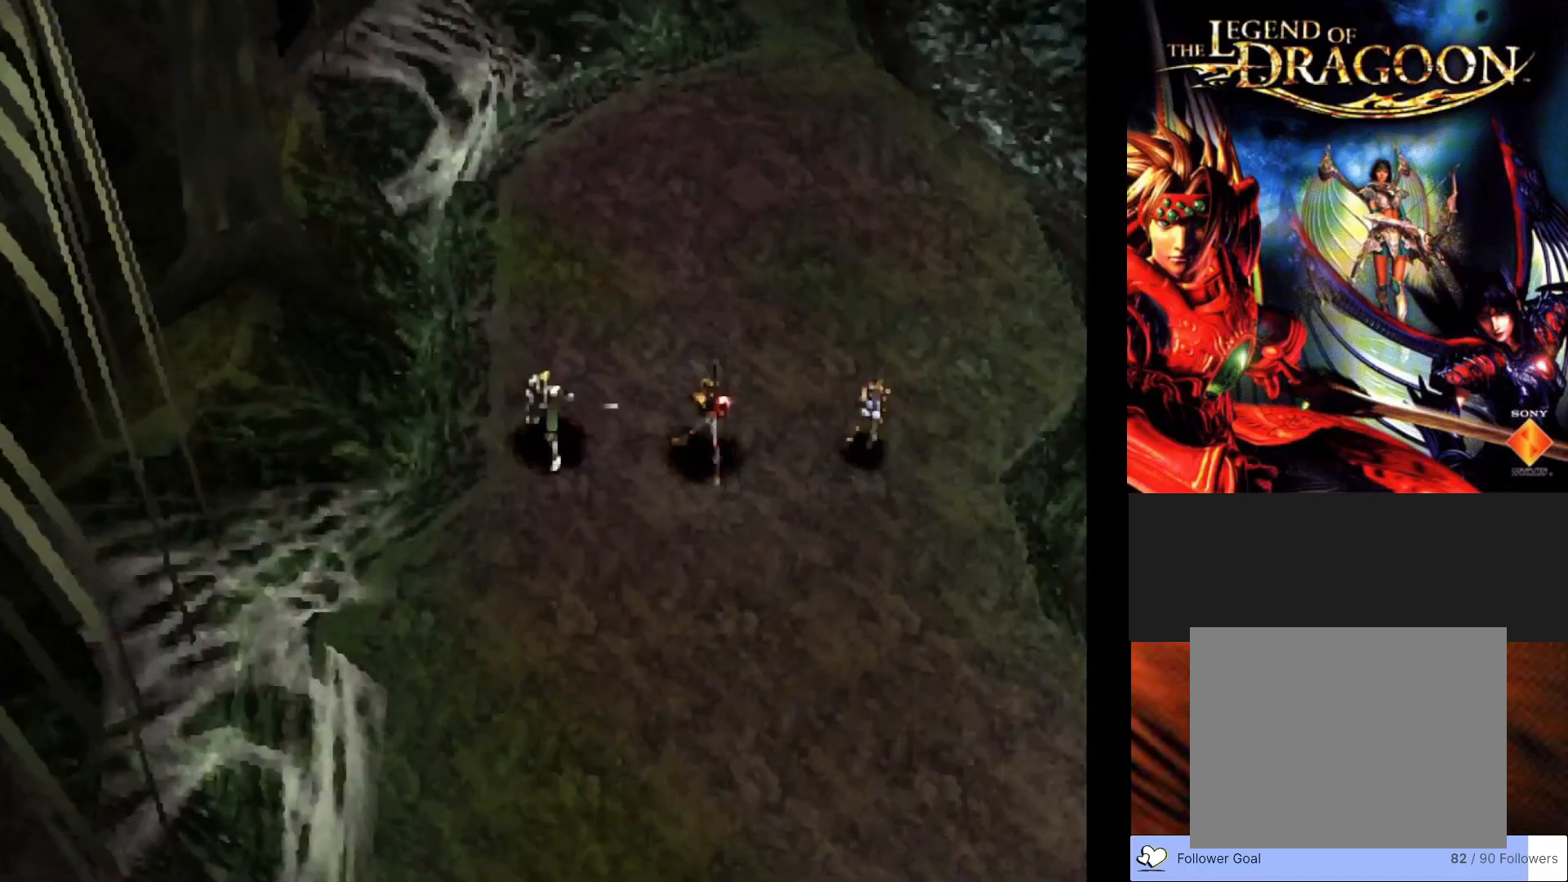
{"buttons": ["CROSS"], "left_stick": "center", "events": [[467, "CROSS", "down"]]}
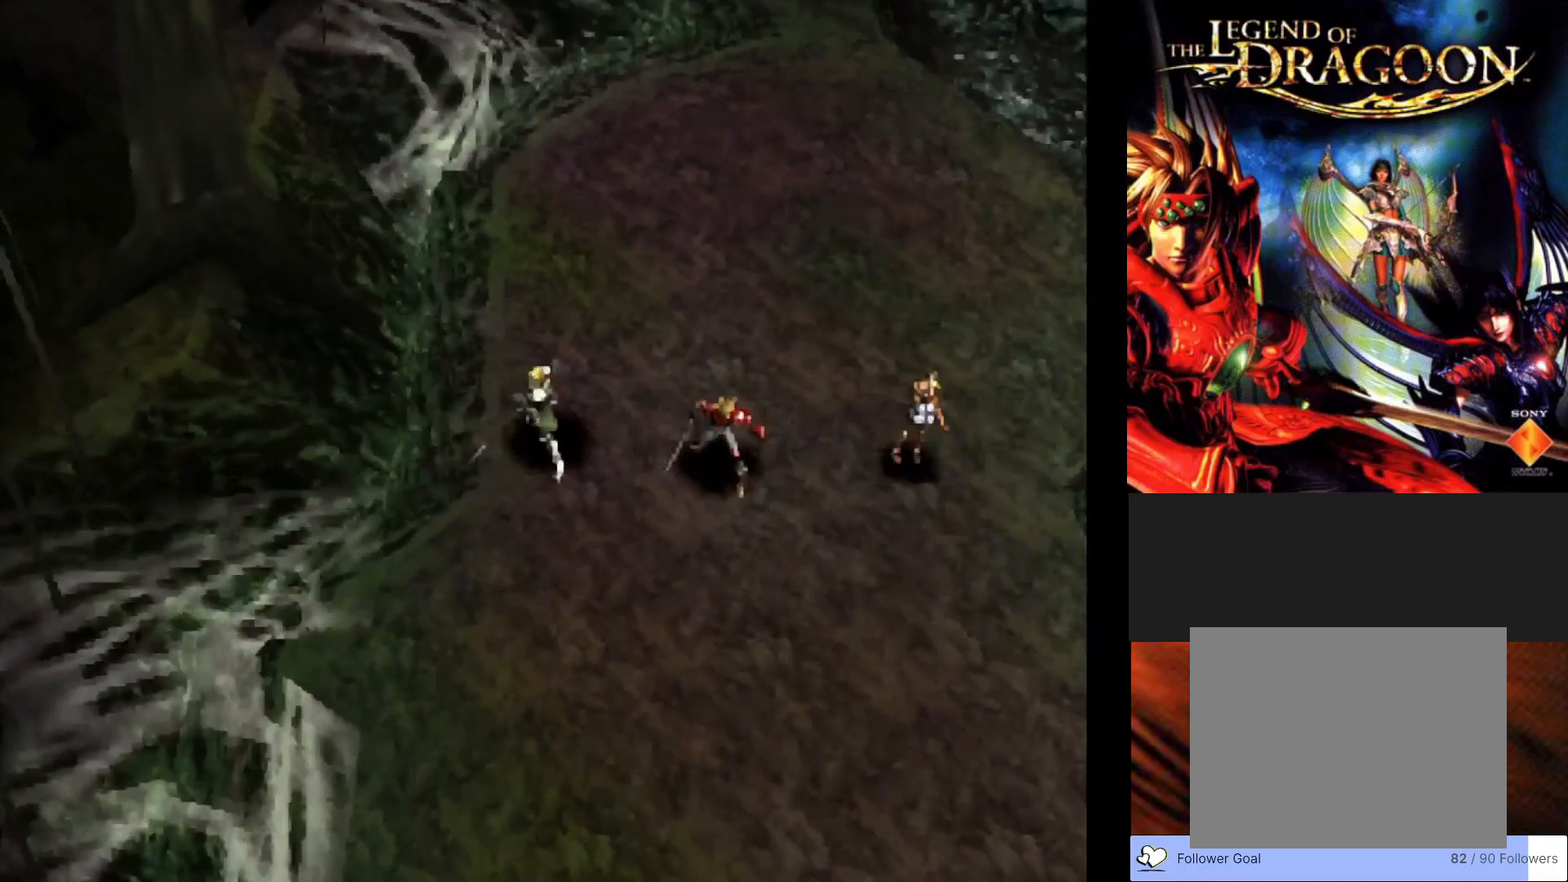
{"buttons": ["CROSS"], "left_stick": "center", "events": [[133, "CROSS", "up"], [233, "CROSS", "down"], [383, "CROSS", "up"], [483, "CROSS", "down"]]}
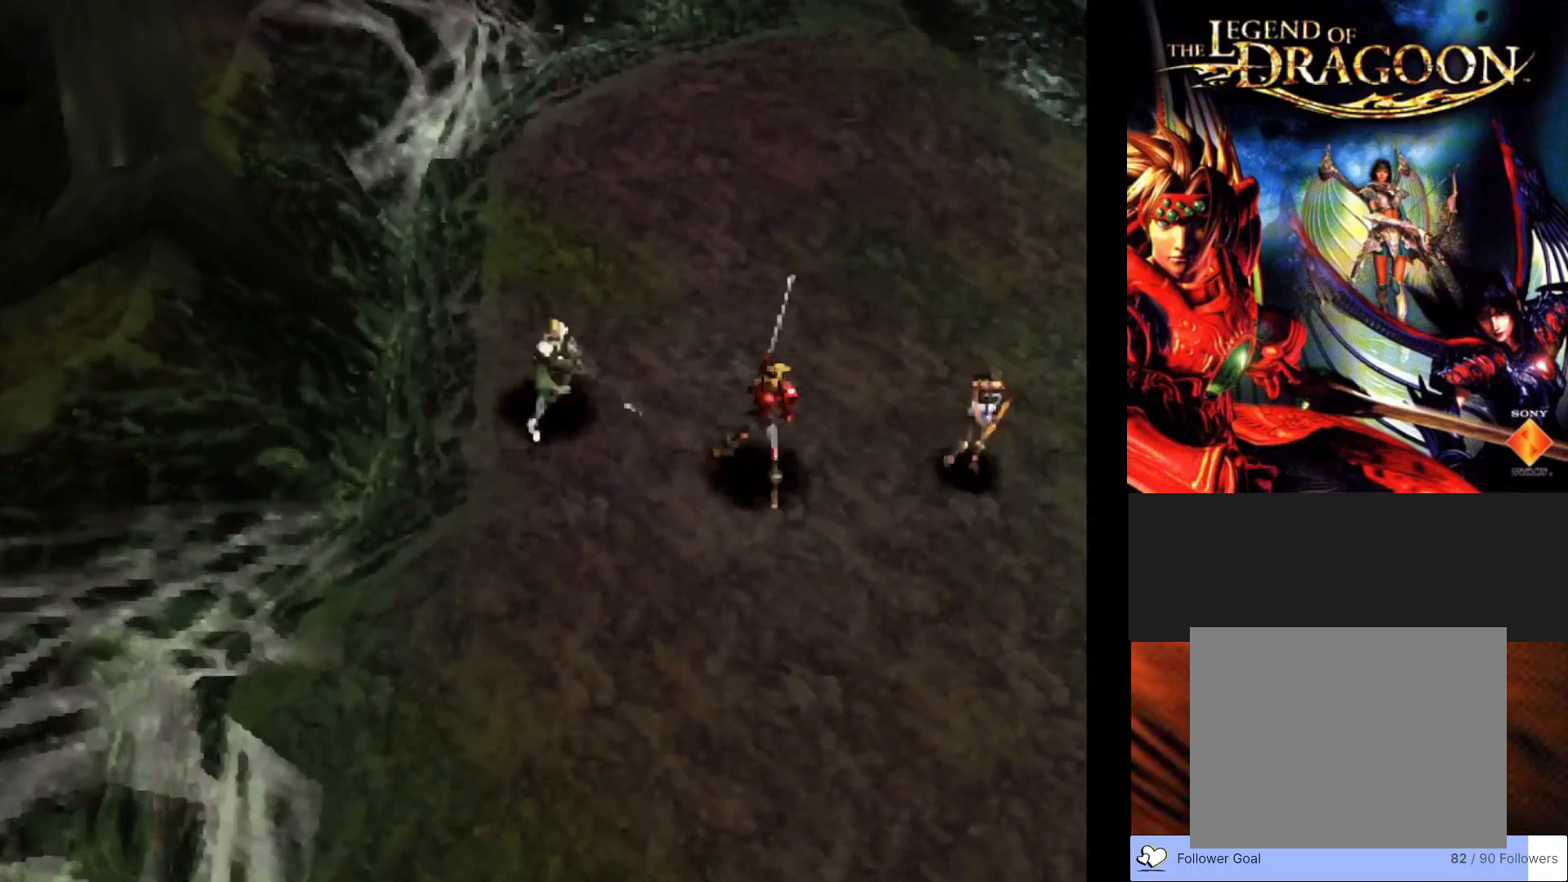
{"buttons": [], "left_stick": "center", "events": [[117, "CROSS", "up"], [233, "CROSS", "down"], [367, "CROSS", "up"]]}
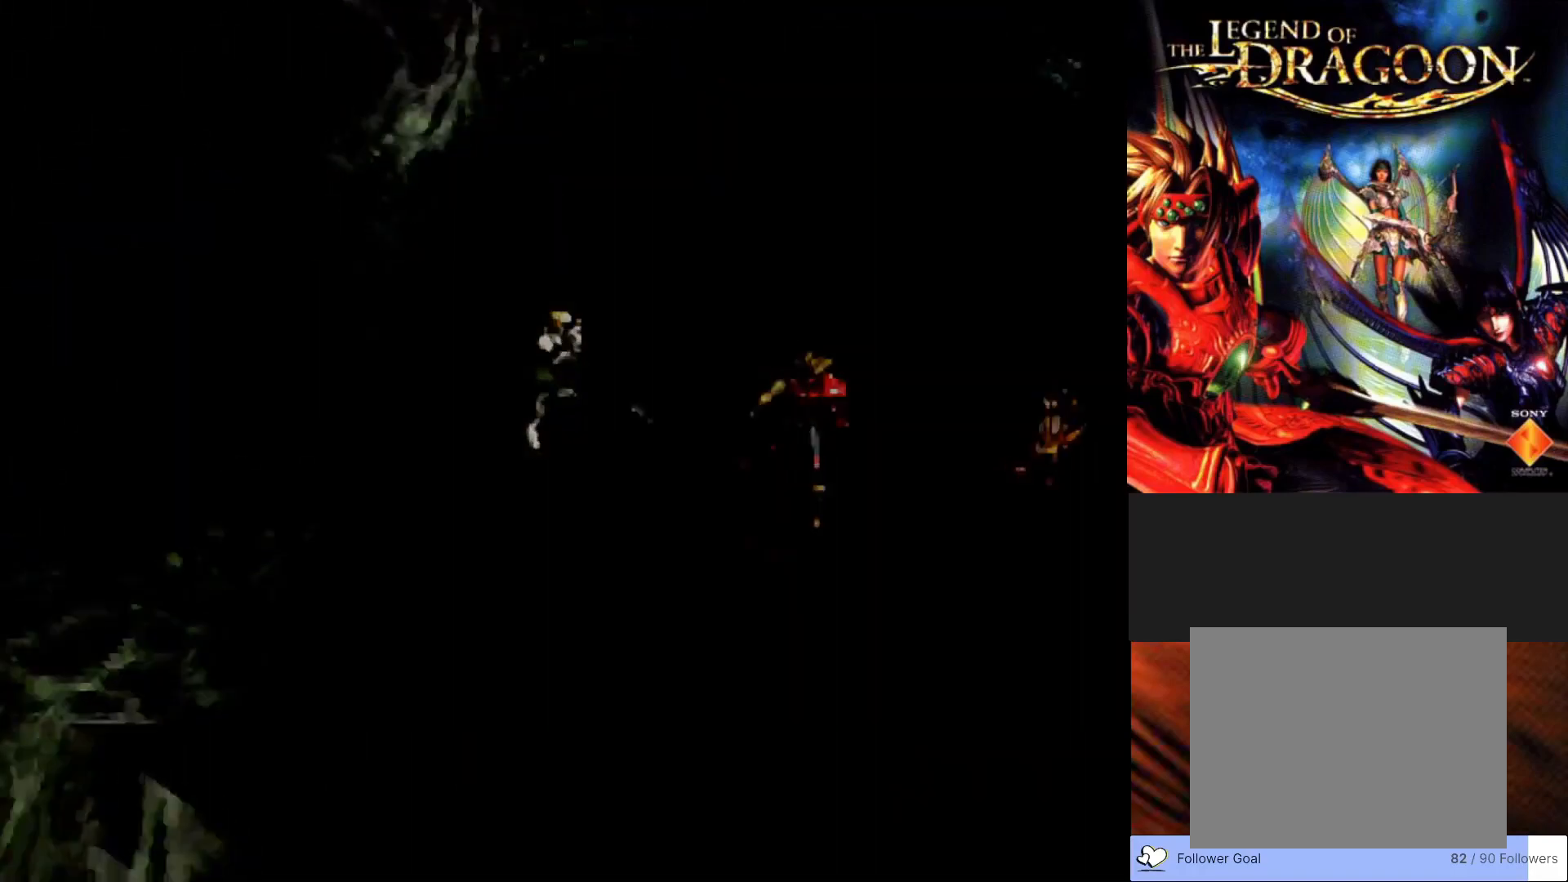
{"buttons": [], "left_stick": "center", "events": []}
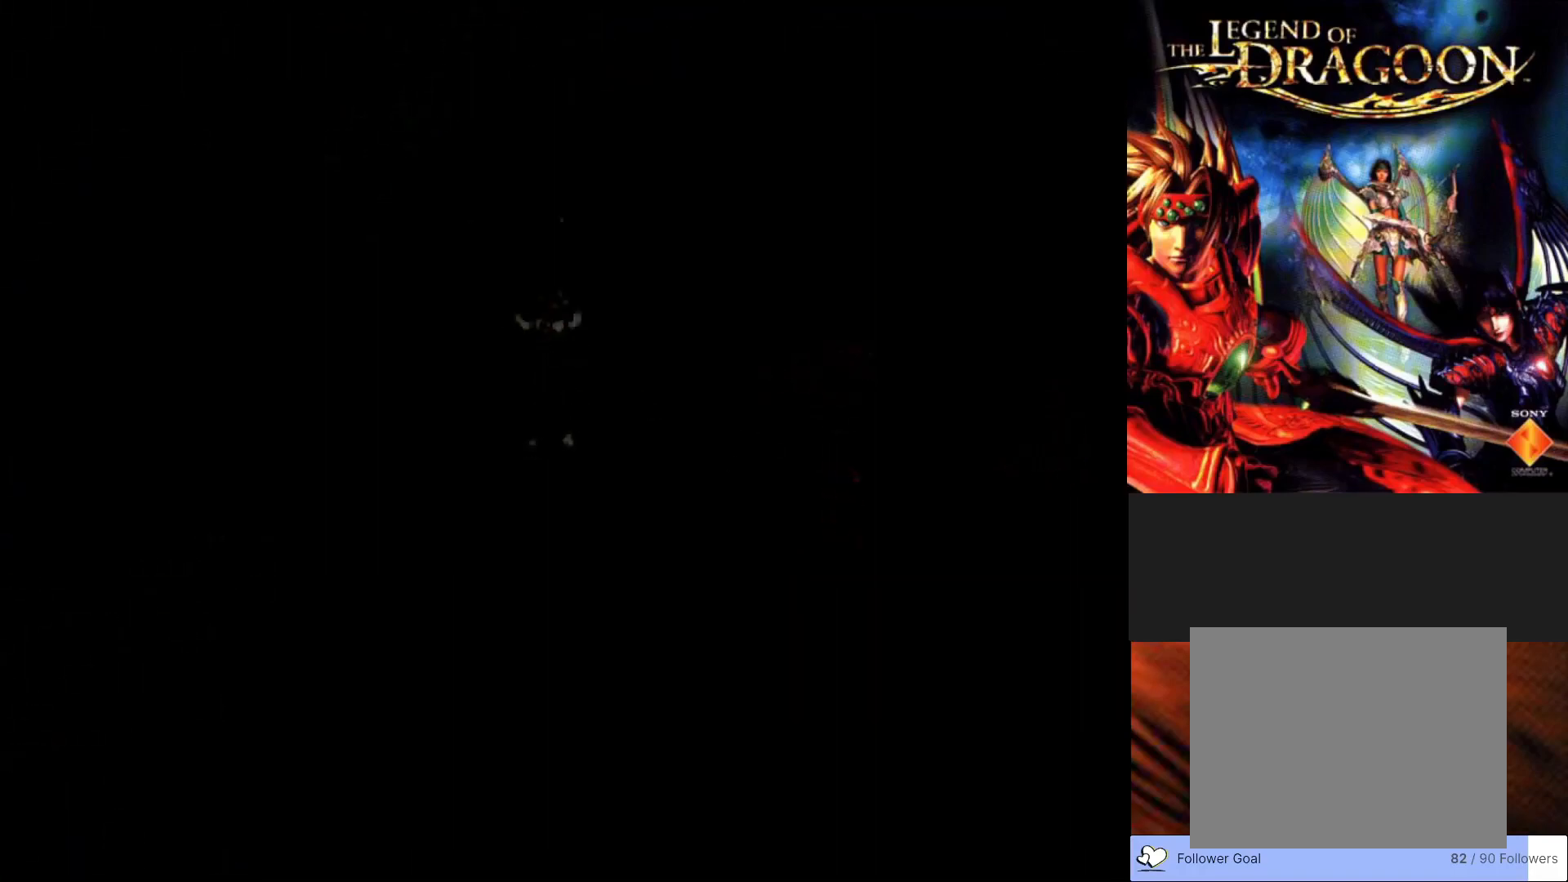
{"buttons": [], "left_stick": "center", "events": []}
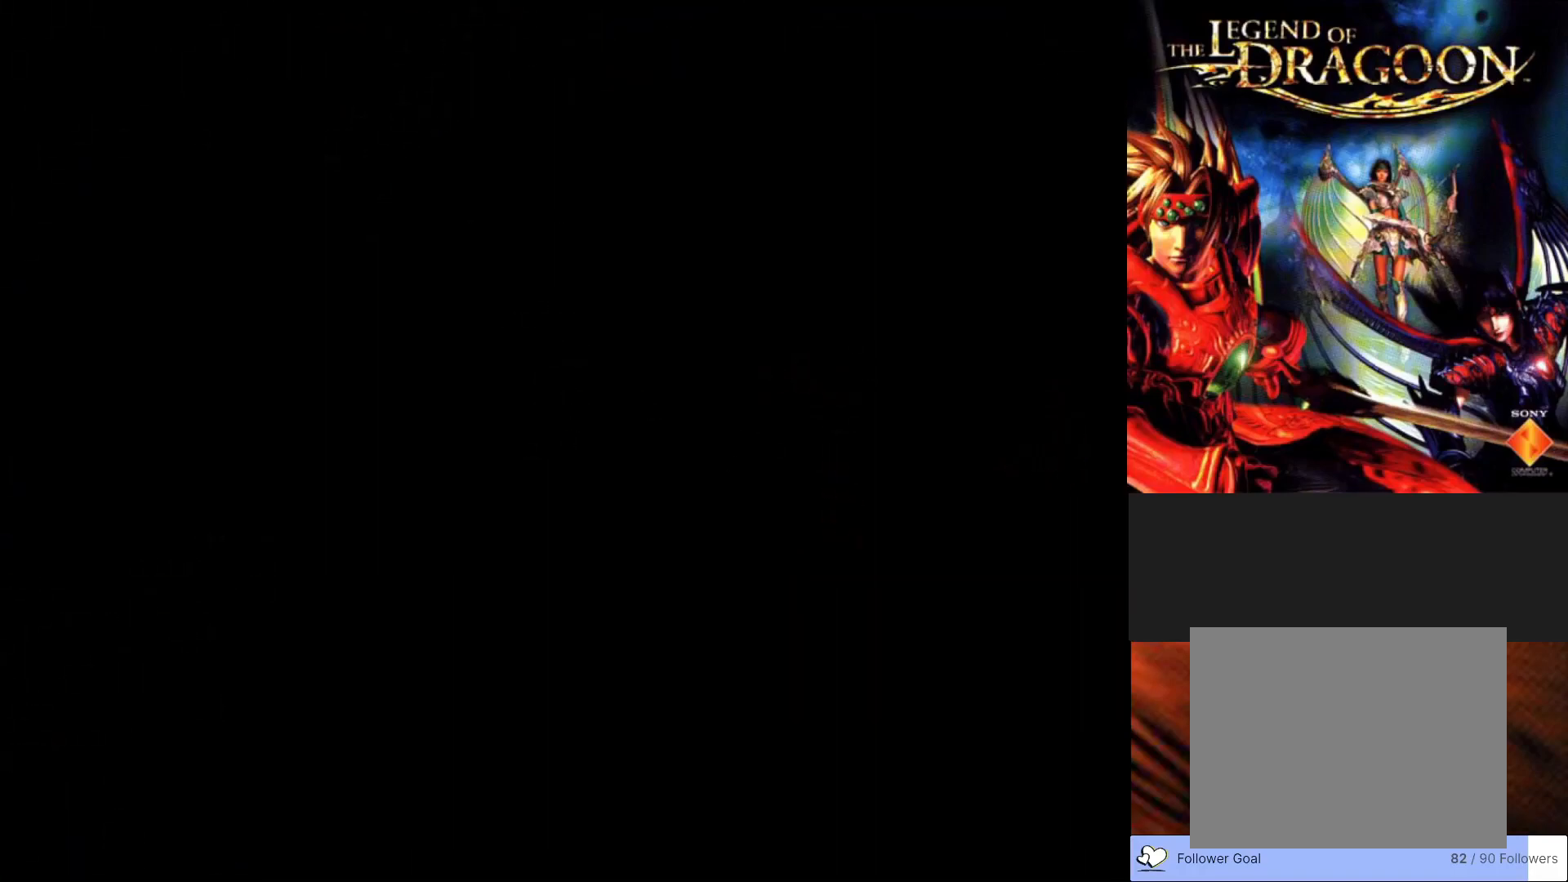
{"buttons": [], "left_stick": "center", "events": []}
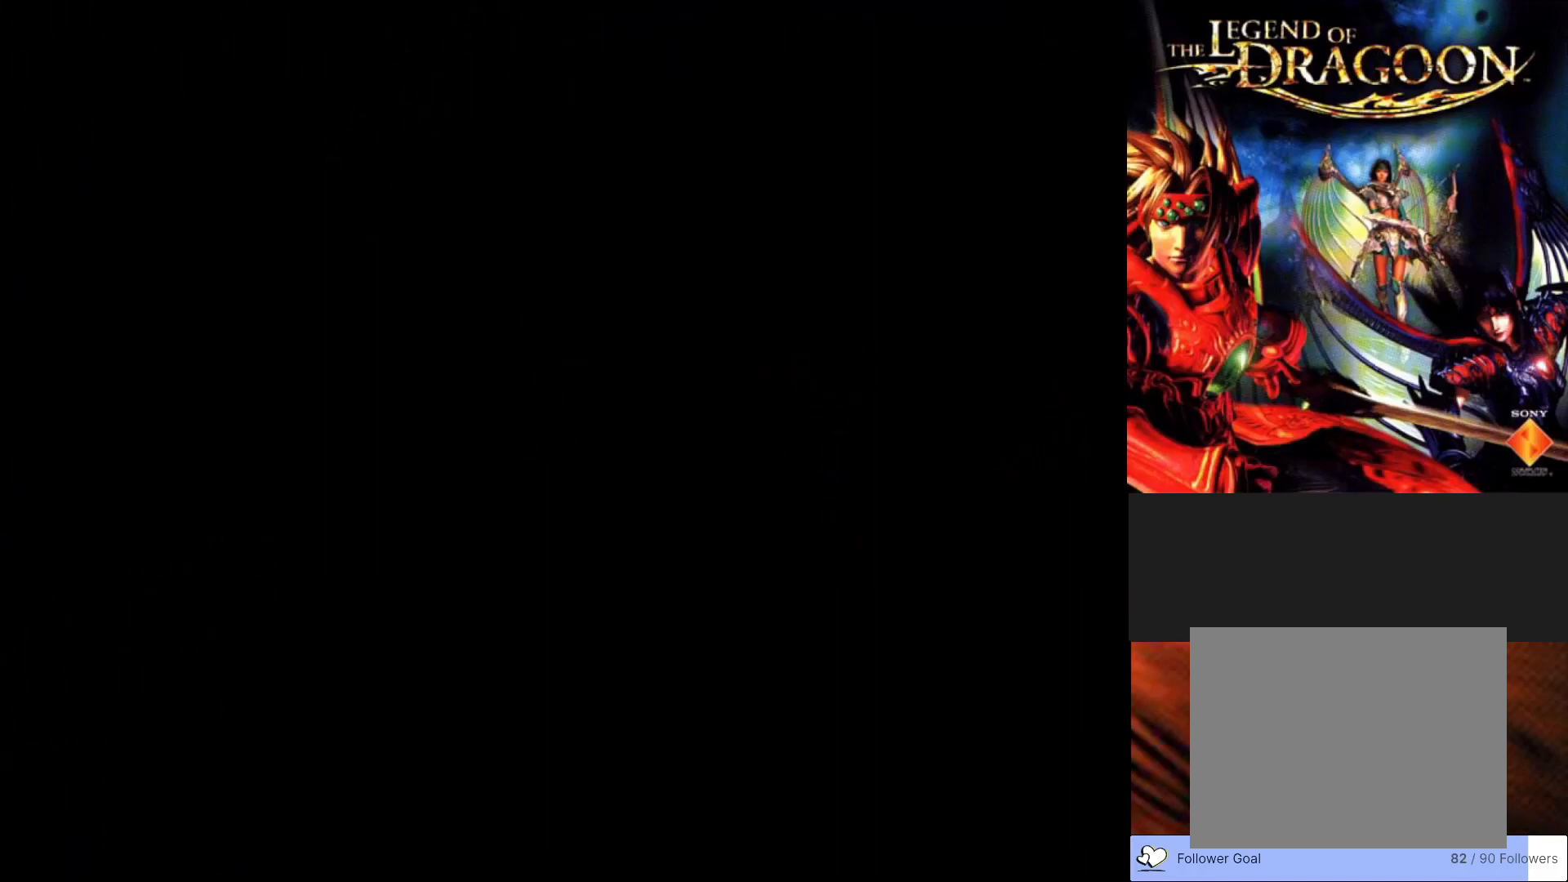
{"buttons": [], "left_stick": "center", "events": []}
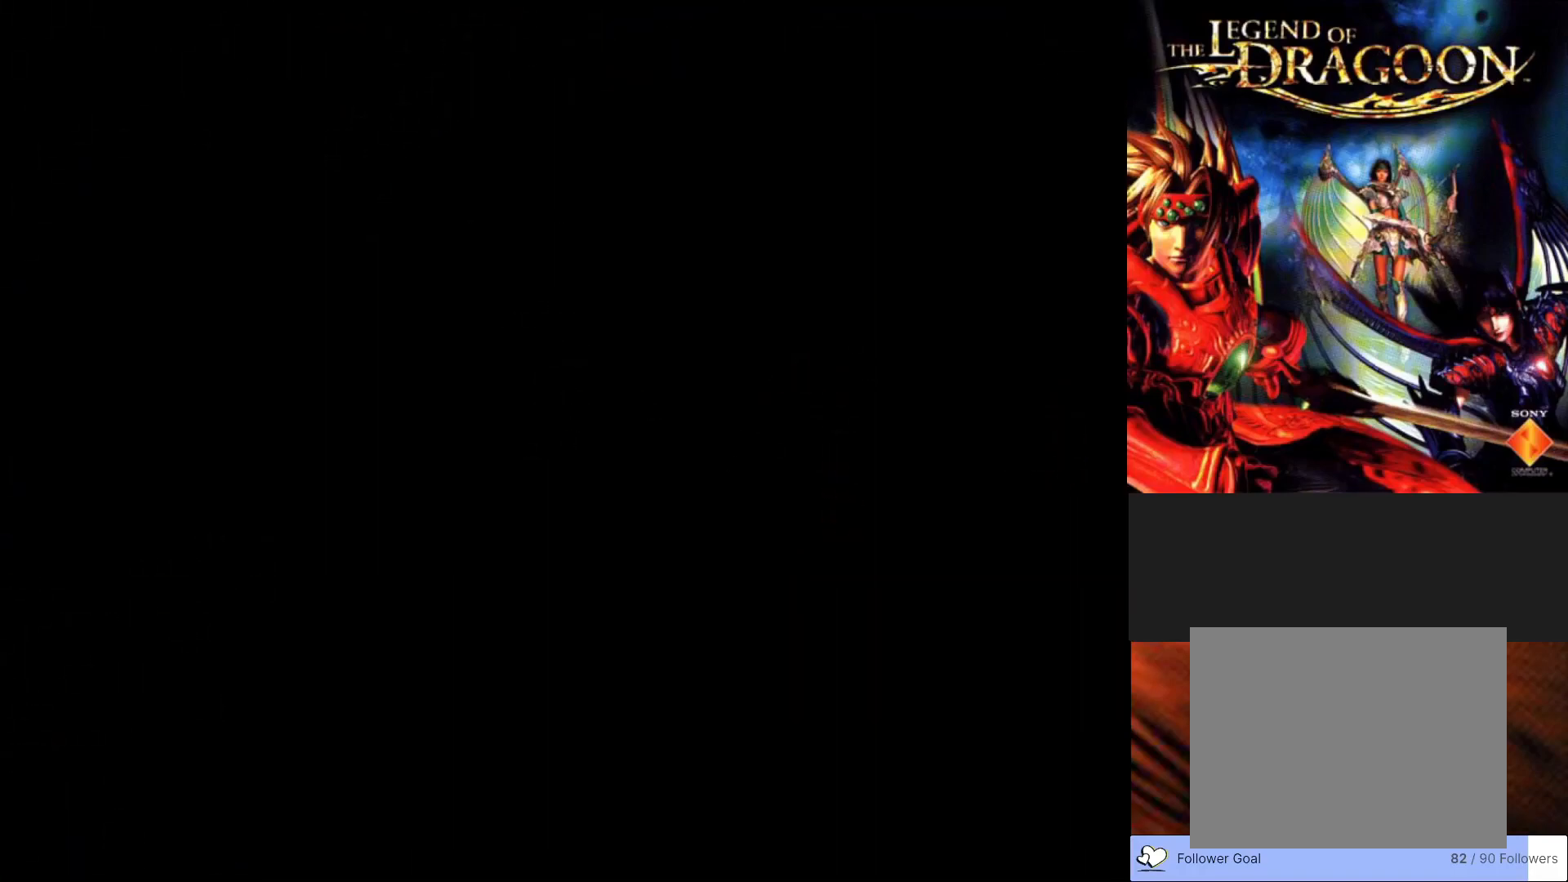
{"buttons": [], "left_stick": "center", "events": []}
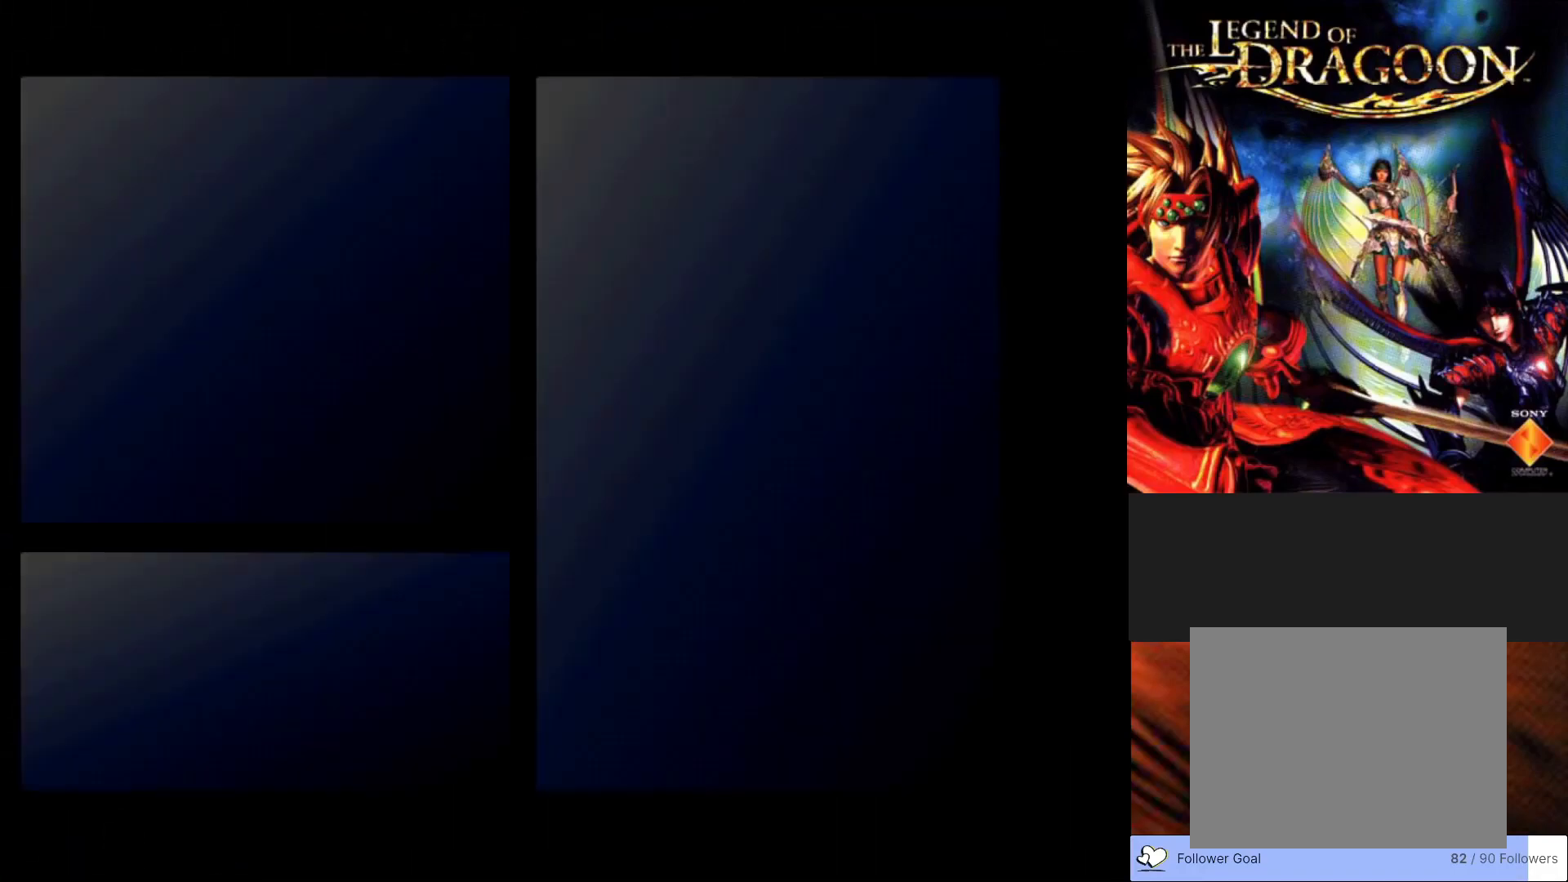
{"buttons": ["CROSS"], "left_stick": "center", "events": [[400, "CROSS", "down"]]}
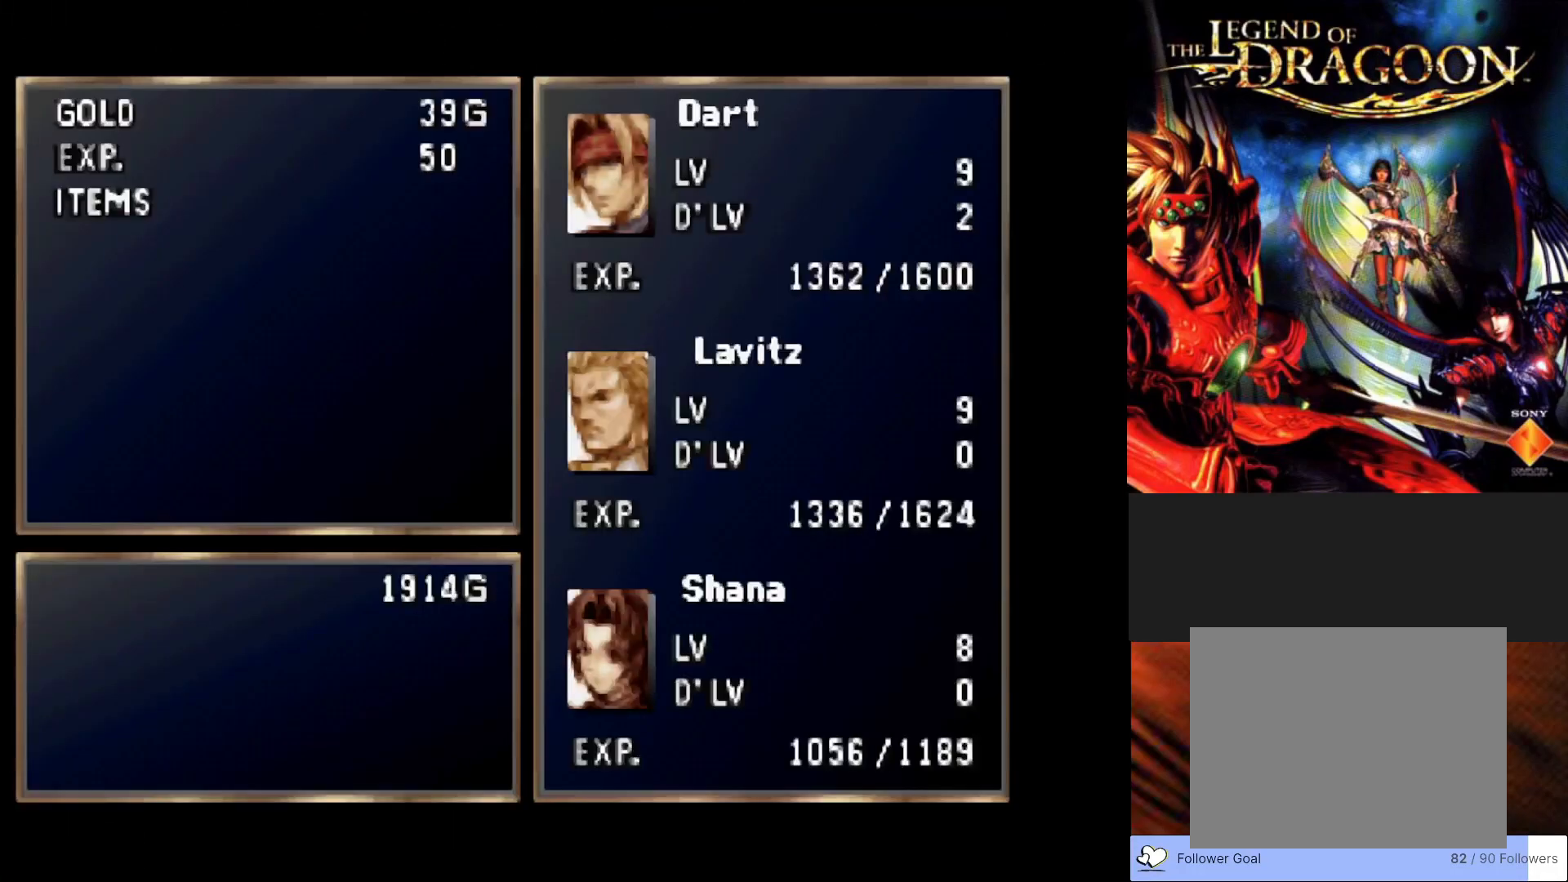
{"buttons": [], "left_stick": "center", "events": [[33, "CROSS", "up"]]}
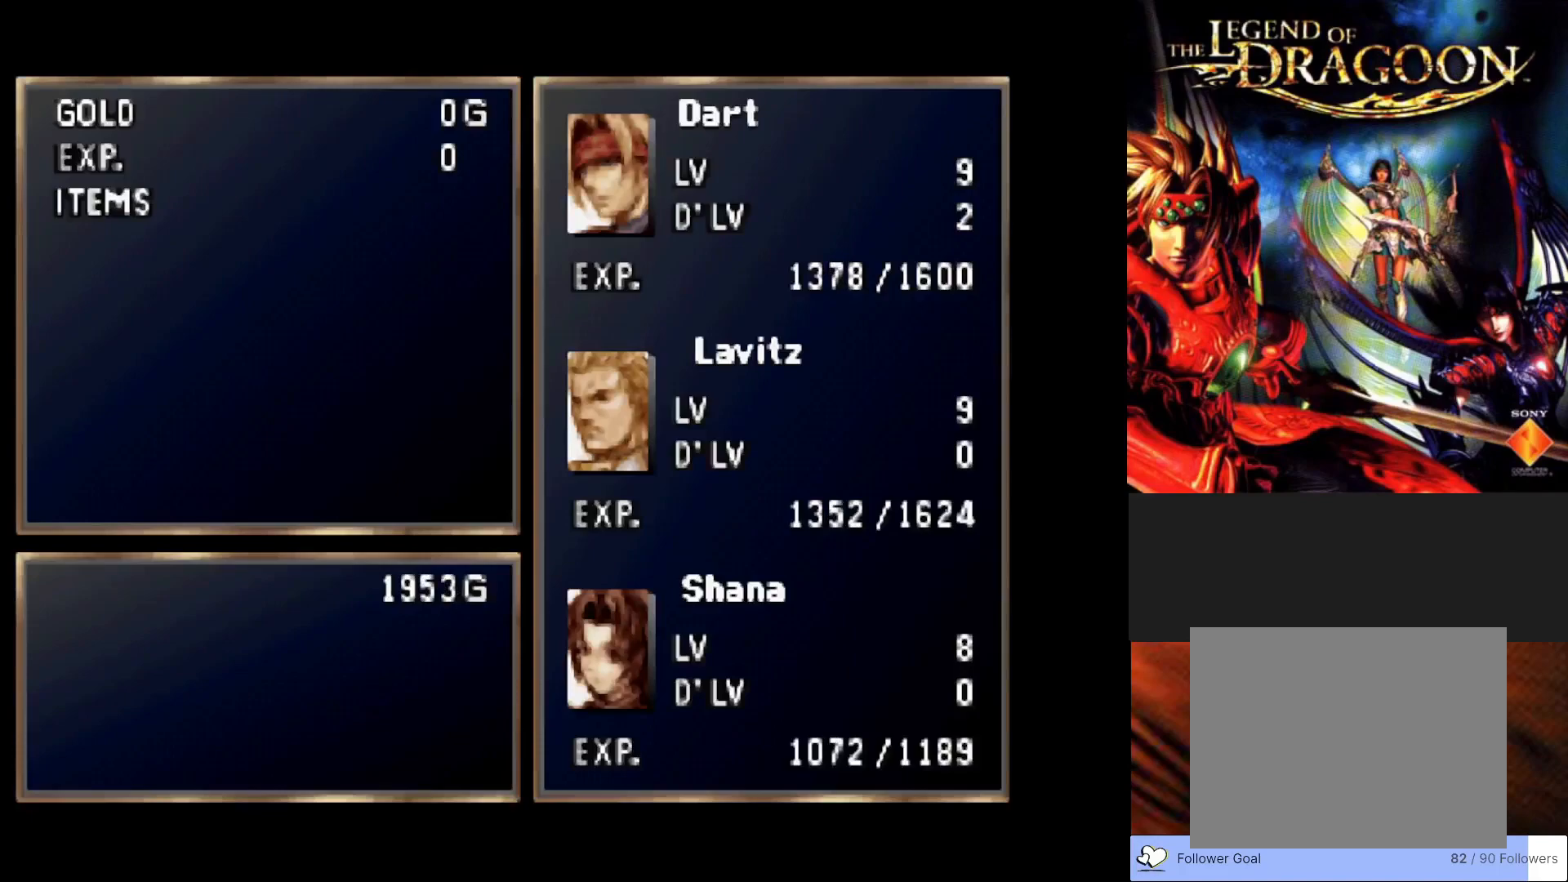
{"buttons": ["CROSS"], "left_stick": "center", "events": [[183, "CROSS", "down"], [333, "CROSS", "up"], [400, "CROSS", "down"]]}
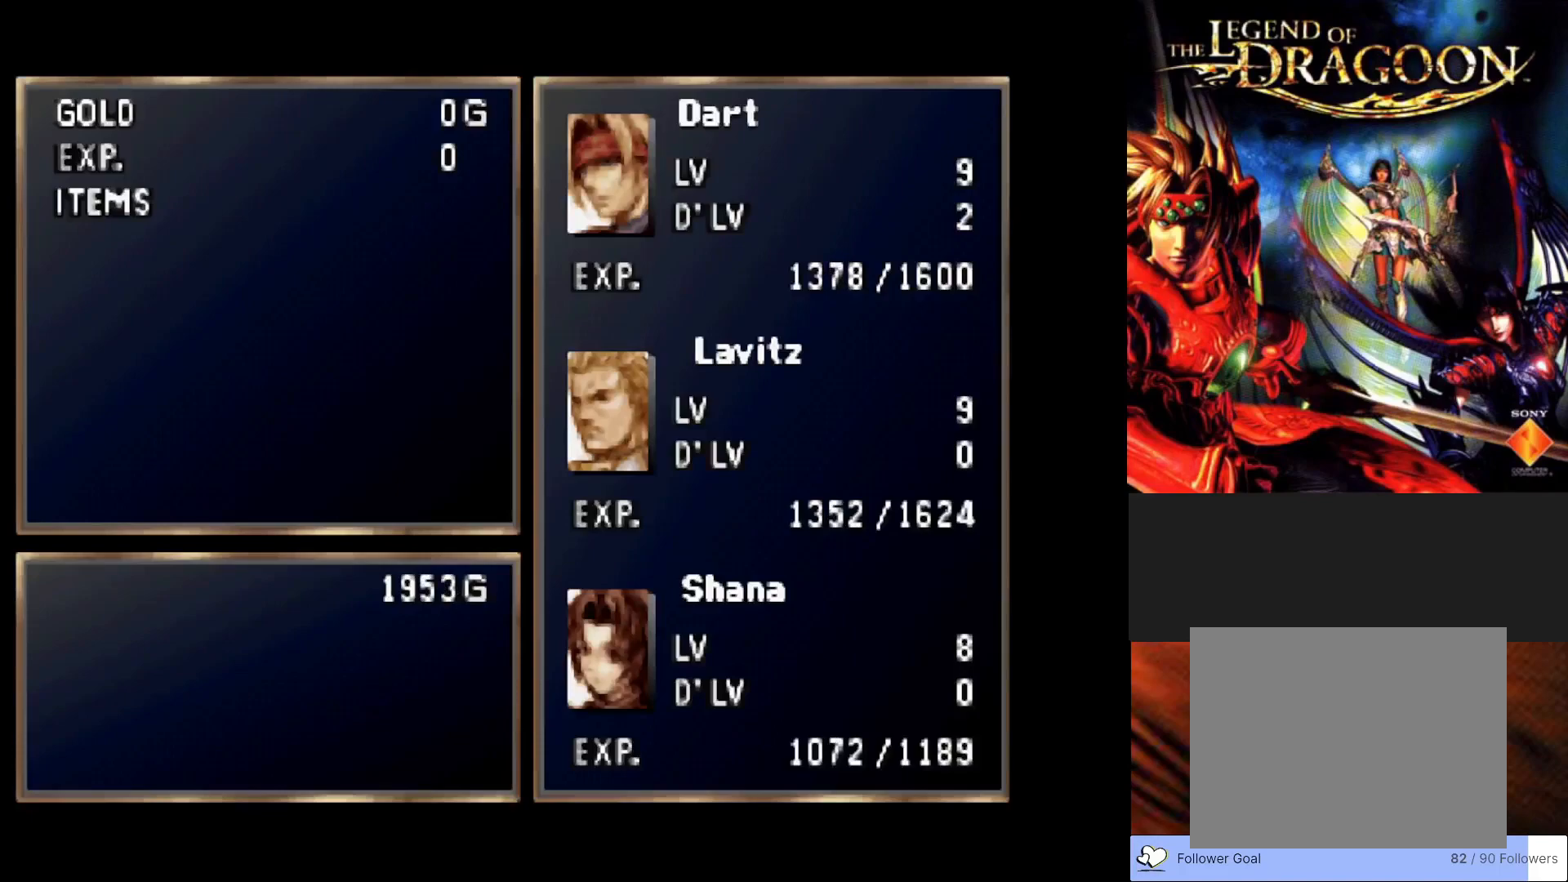
{"buttons": [], "left_stick": "center", "events": [[50, "CROSS", "up"], [167, "CROSS", "down"], [267, "CROSS", "up"]]}